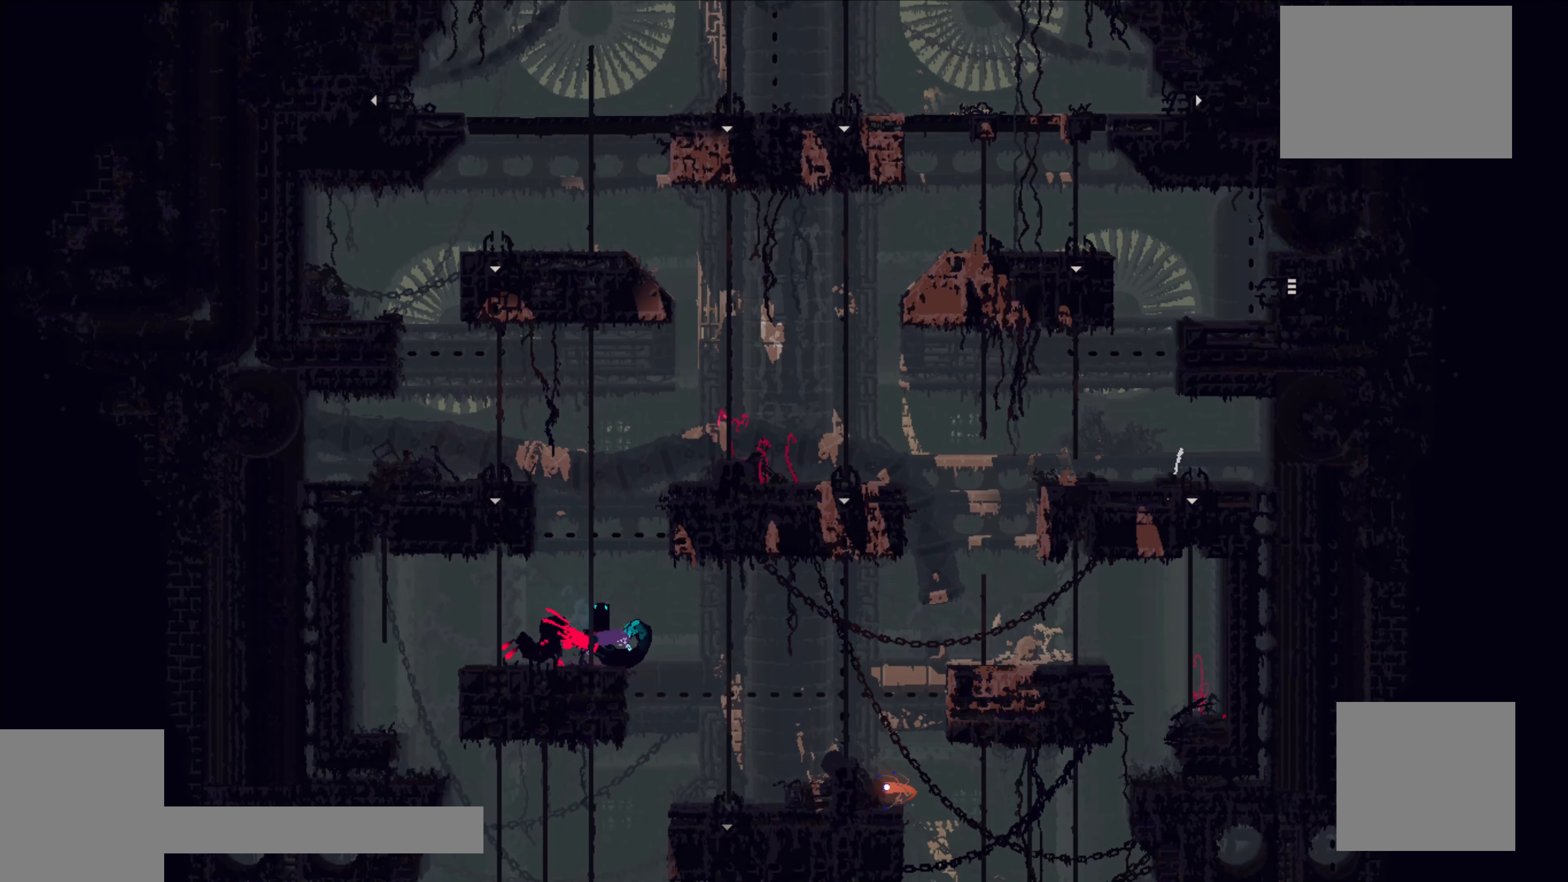
Gameplay with a controller (Xbox layout); each line is a JSON object with the inputs held at the frame after it. "events" lists button and stick changes between this image and that frame as [ms after this image, input, new state], when the widget could be followed in between. Not read: right_stick.
{"buttons": ["A", "X"], "left_stick": "up", "events": [[67, "left_stick", "right"], [133, "A", "down"], [183, "left_stick", "up-left"], [300, "A", "up"], [367, "A", "down"], [400, "X", "down"], [433, "left_stick", "up"]]}
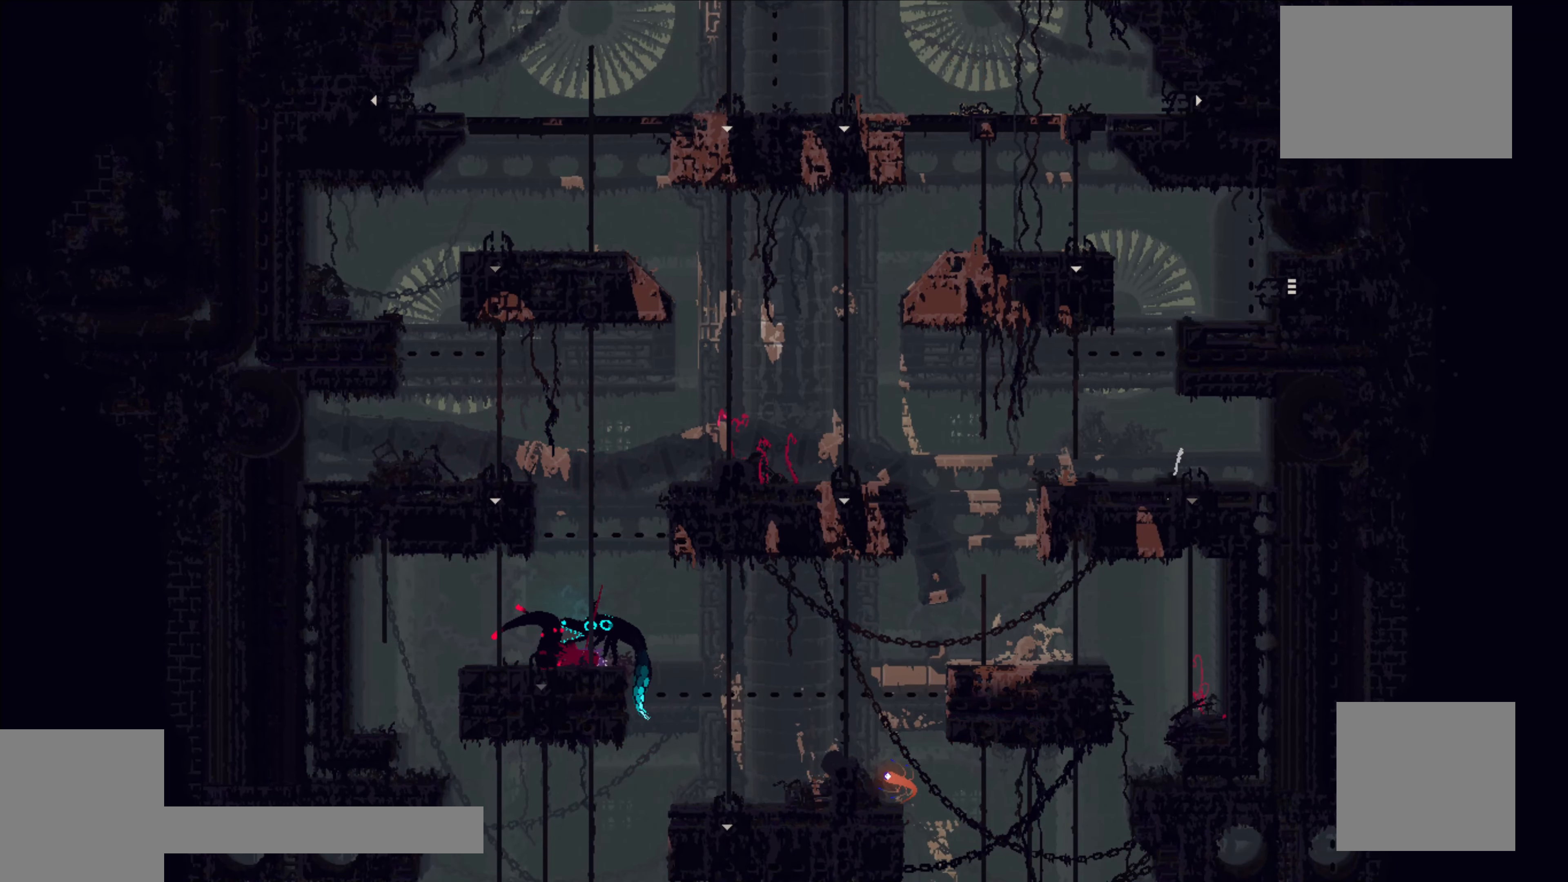
{"buttons": [], "left_stick": "up-right", "events": [[83, "X", "up"], [117, "A", "up"], [150, "left_stick", "left"], [200, "A", "down"], [250, "X", "down"], [333, "left_stick", "up"], [383, "left_stick", "up-right"], [500, "A", "up"], [500, "X", "up"]]}
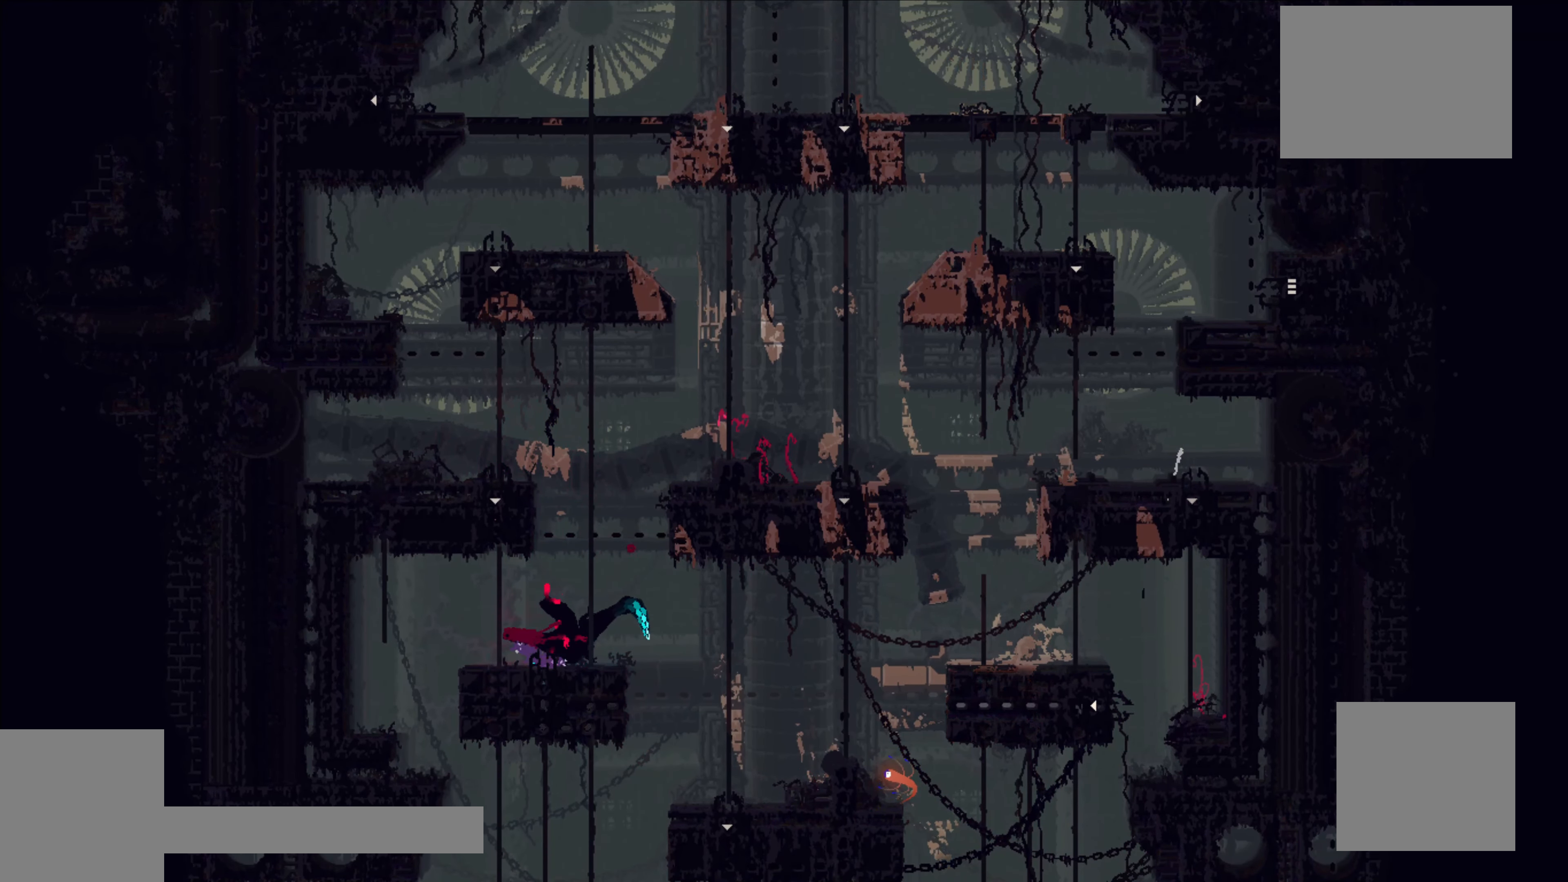
{"buttons": [], "left_stick": "up-left", "events": [[67, "A", "down"], [283, "A", "up"], [350, "left_stick", "center"], [500, "left_stick", "up-left"]]}
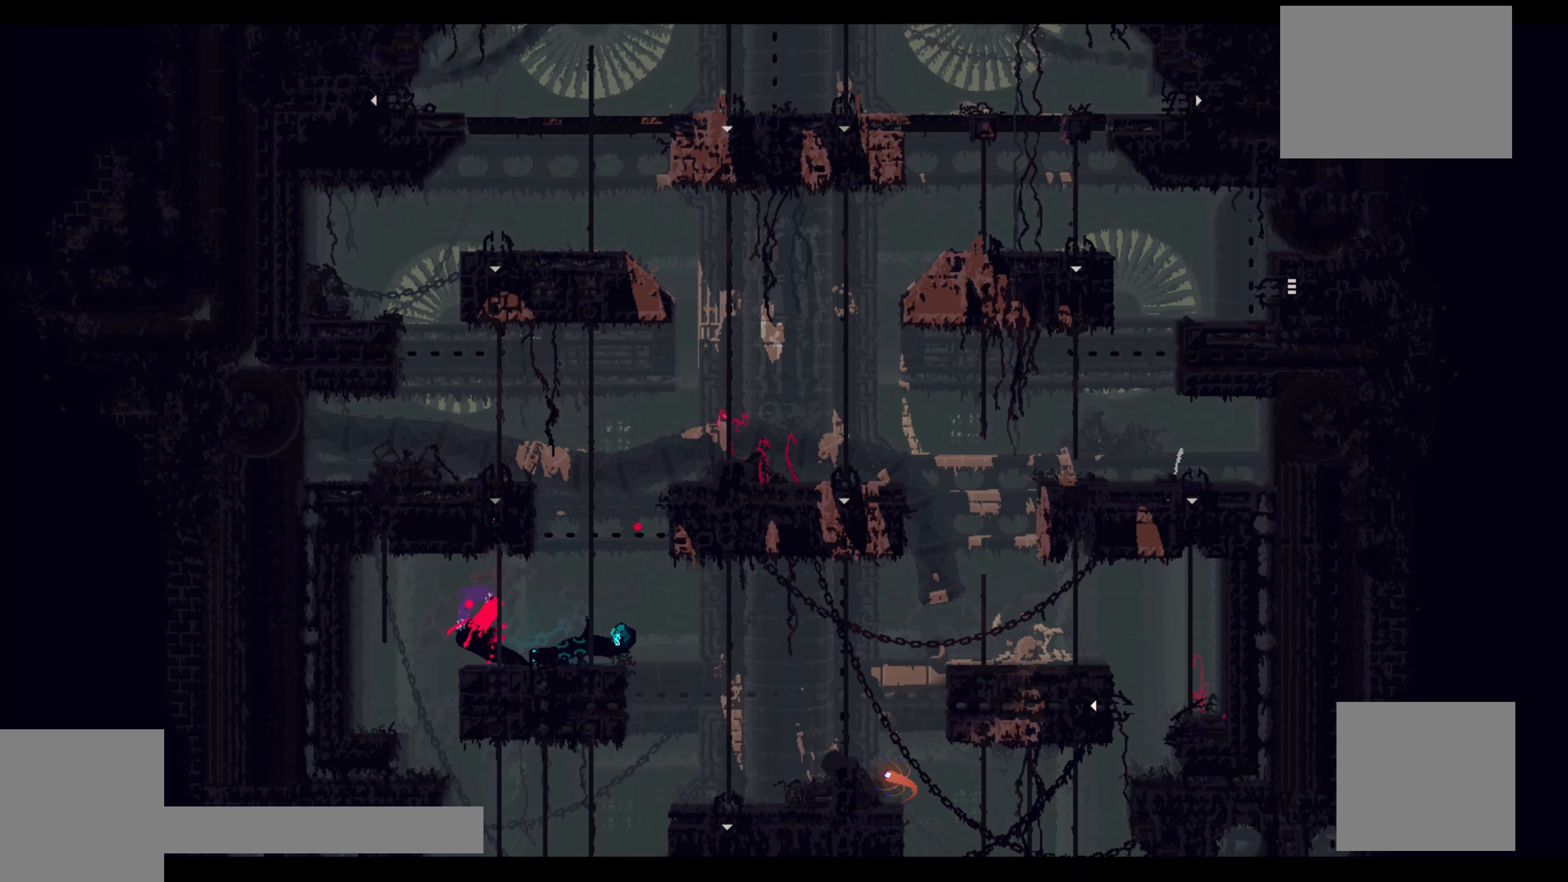
{"buttons": [], "left_stick": "up-right", "events": [[100, "A", "down"], [300, "A", "up"], [467, "left_stick", "up-right"]]}
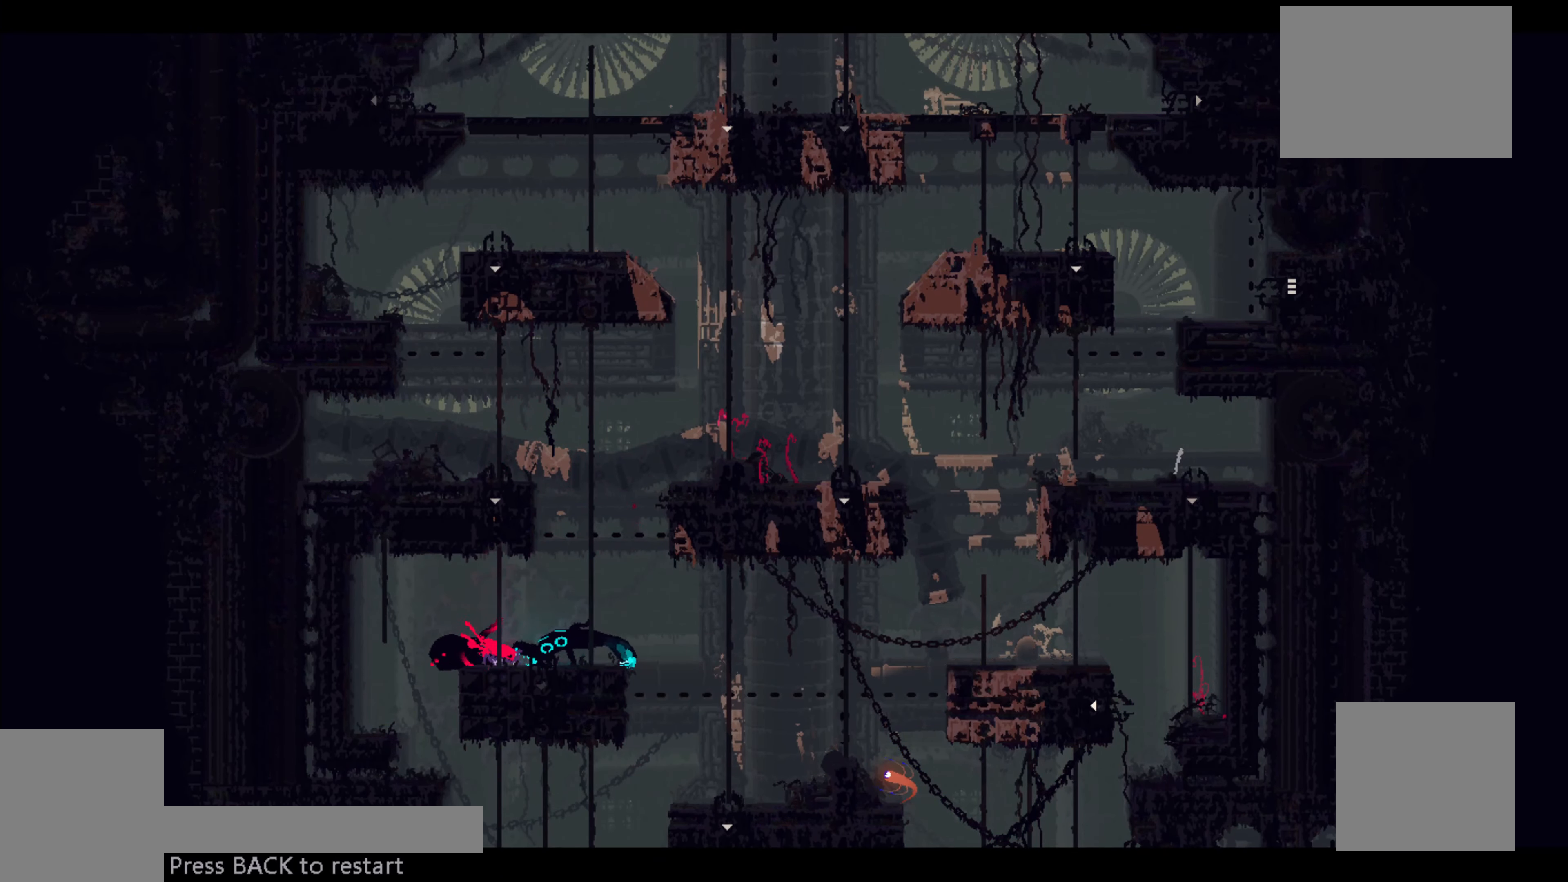
{"buttons": ["A"], "left_stick": "up-left", "events": [[417, "A", "down"], [450, "left_stick", "up-left"]]}
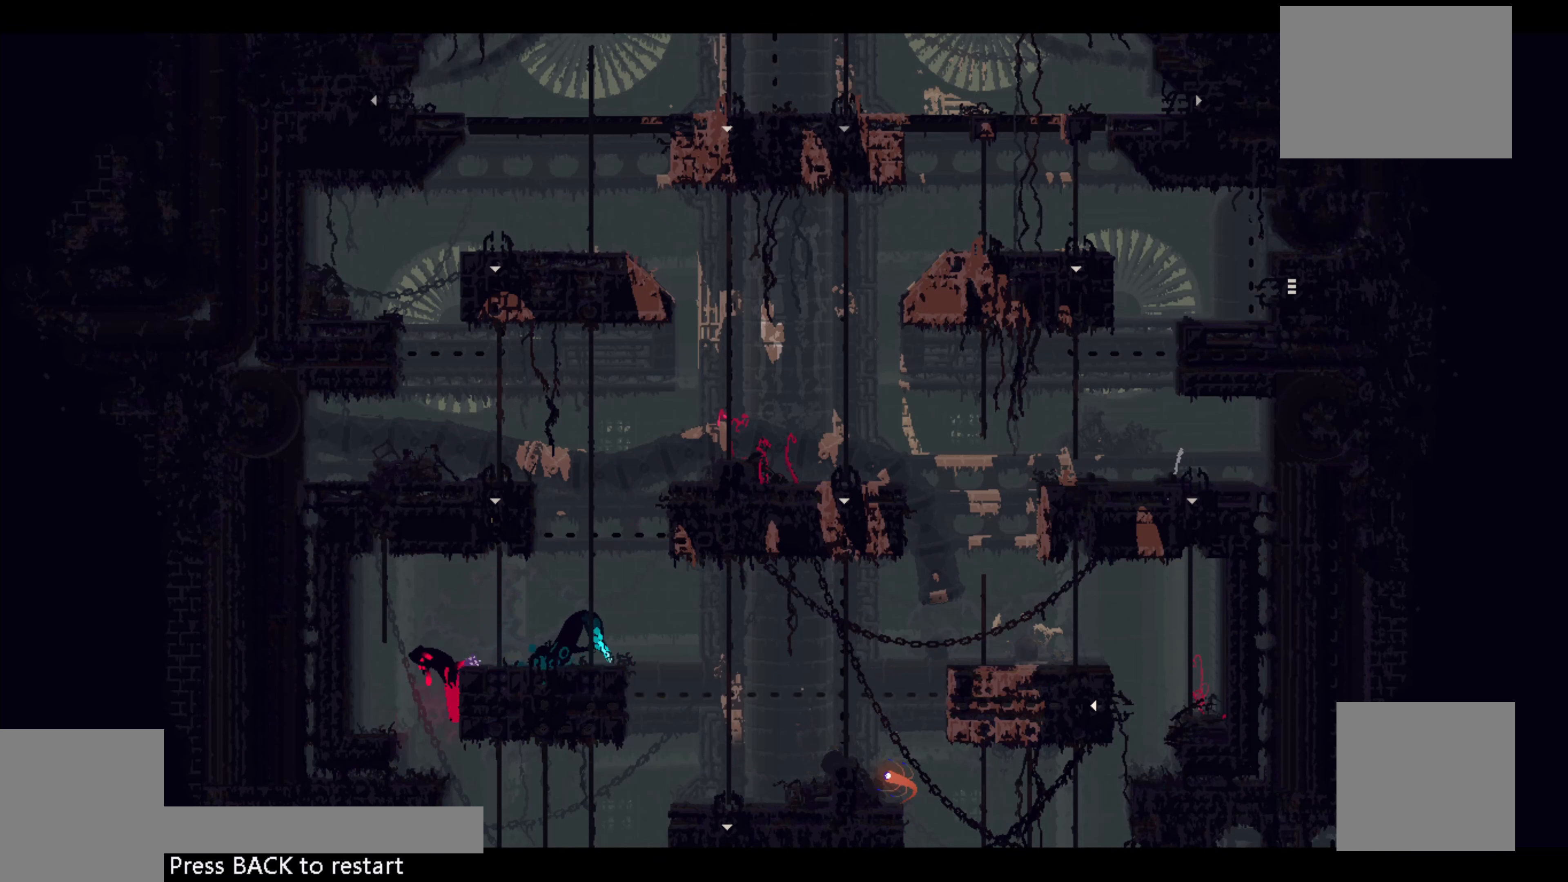
{"buttons": [], "left_stick": "right", "events": [[50, "left_stick", "left"], [100, "A", "up"], [217, "left_stick", "right"]]}
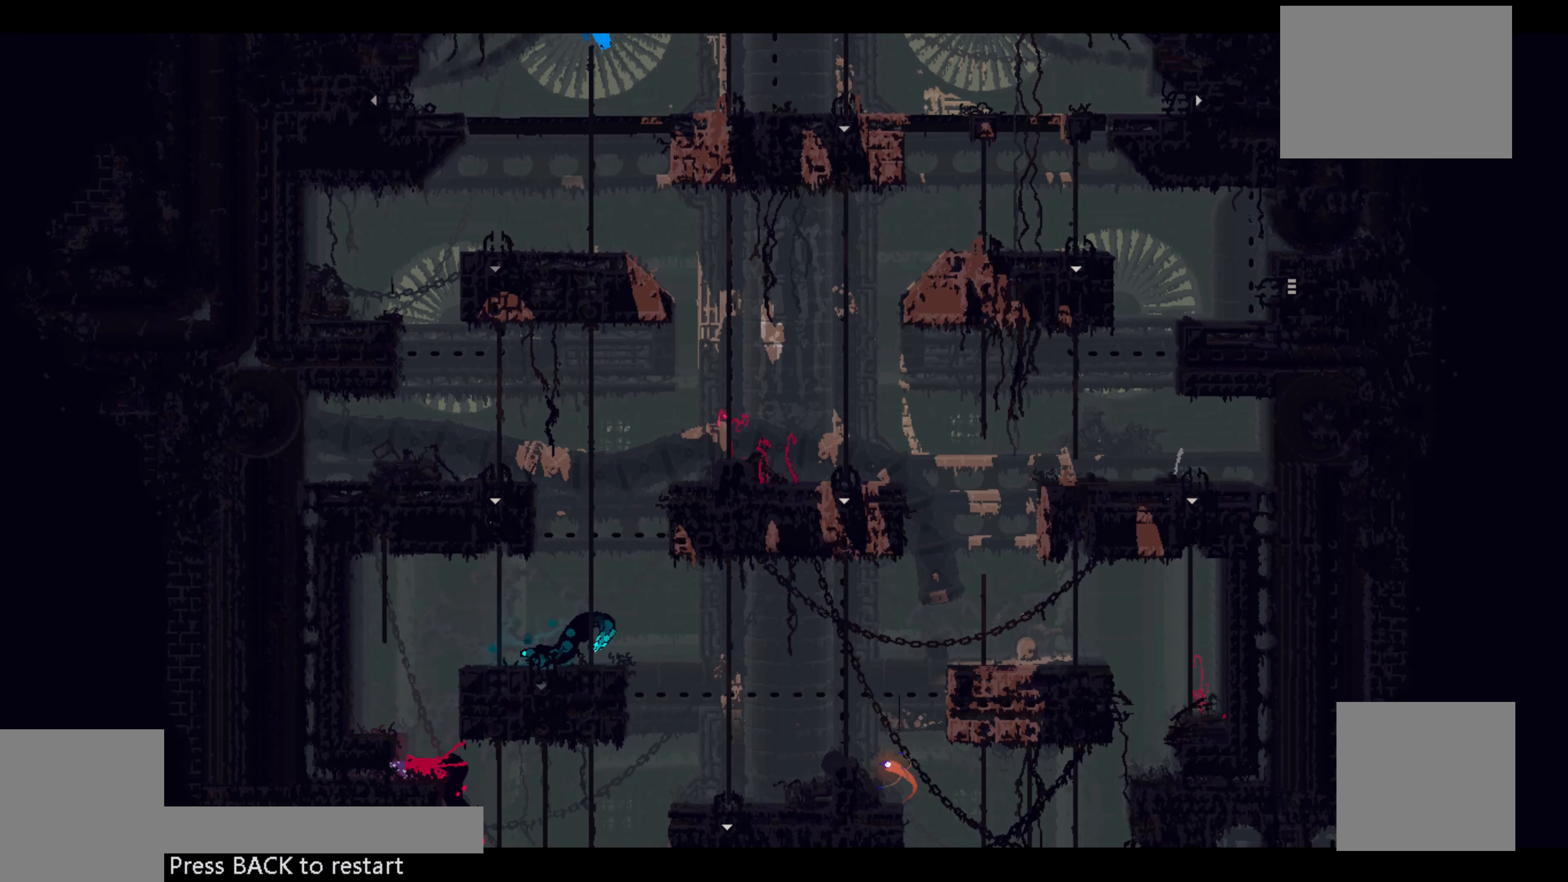
{"buttons": [], "left_stick": "up-right", "events": [[67, "left_stick", "up-right"]]}
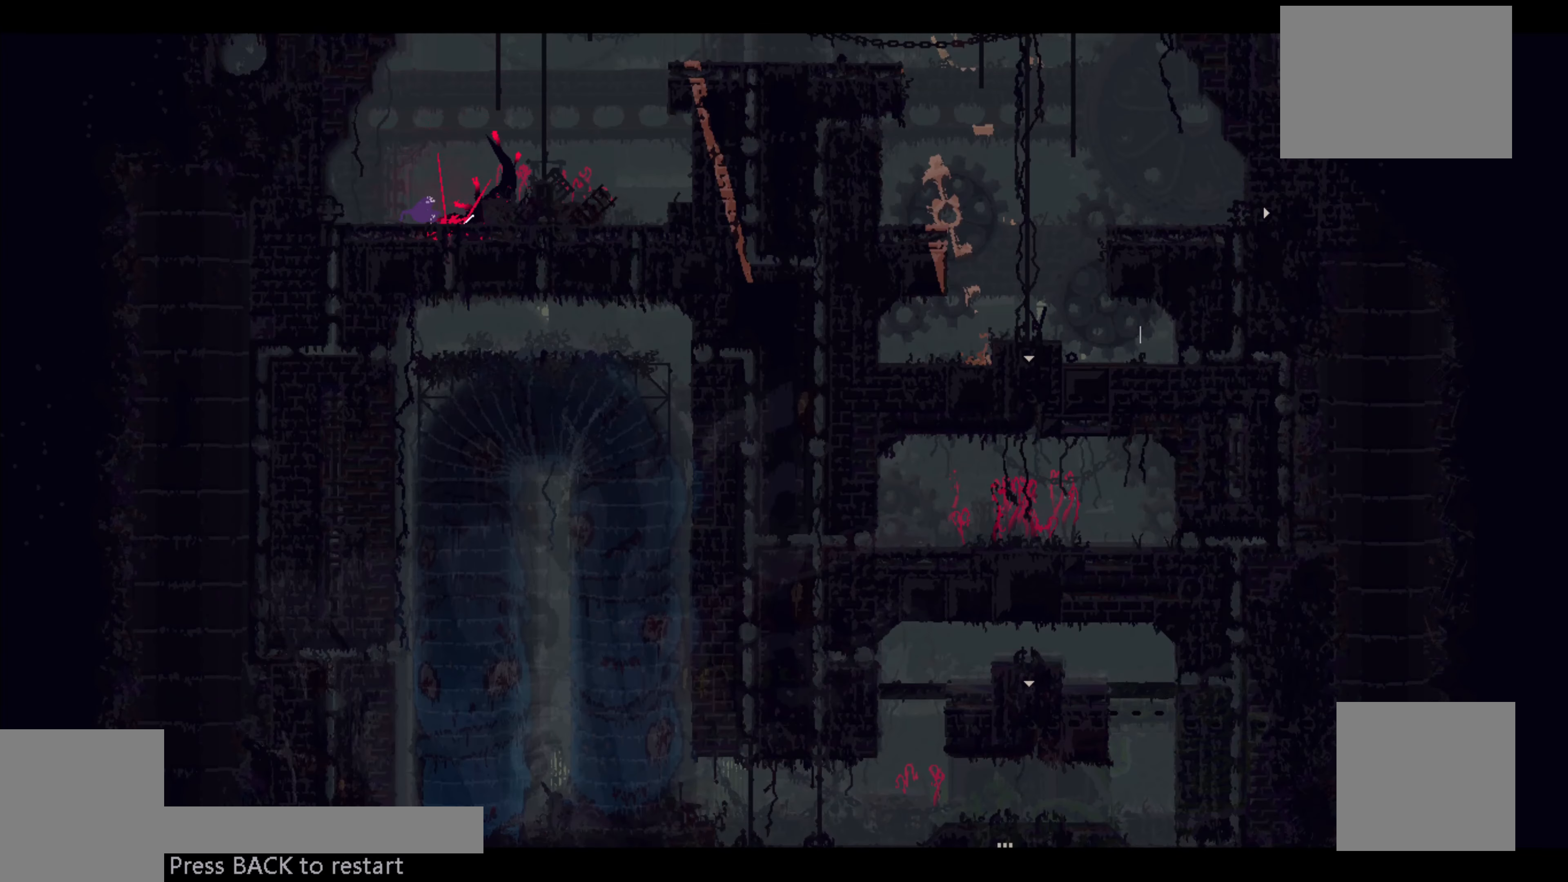
{"buttons": [], "left_stick": "up-left", "events": [[67, "left_stick", "right"], [317, "left_stick", "up"], [384, "left_stick", "up-left"]]}
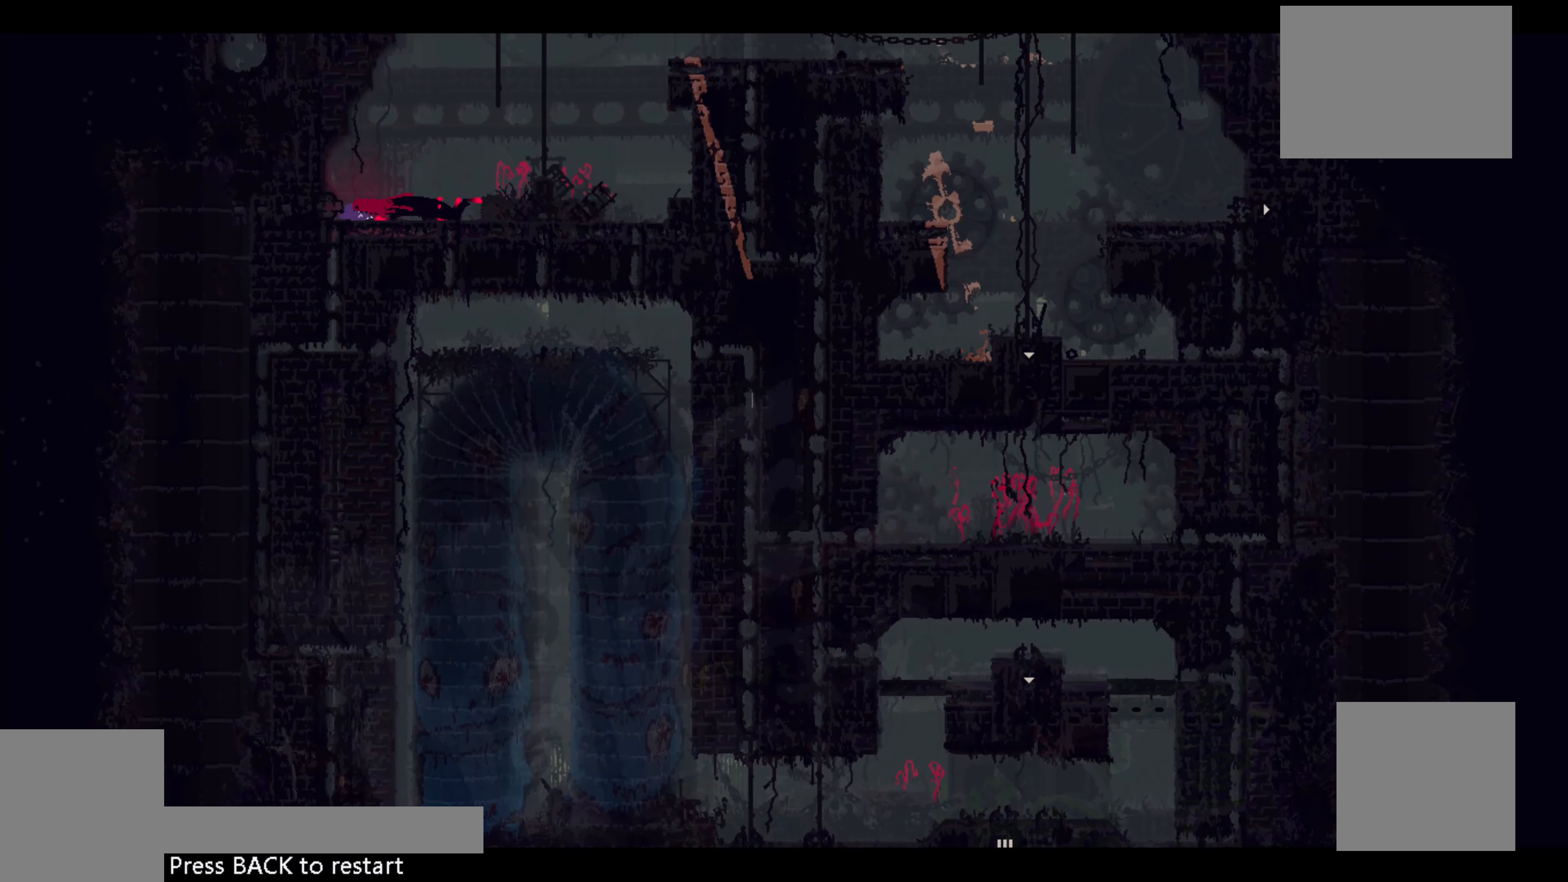
{"buttons": ["A"], "left_stick": "left", "events": [[100, "left_stick", "center"], [184, "left_stick", "right"], [217, "A", "down"], [367, "left_stick", "down"], [400, "A", "up"], [450, "left_stick", "left"], [484, "A", "down"]]}
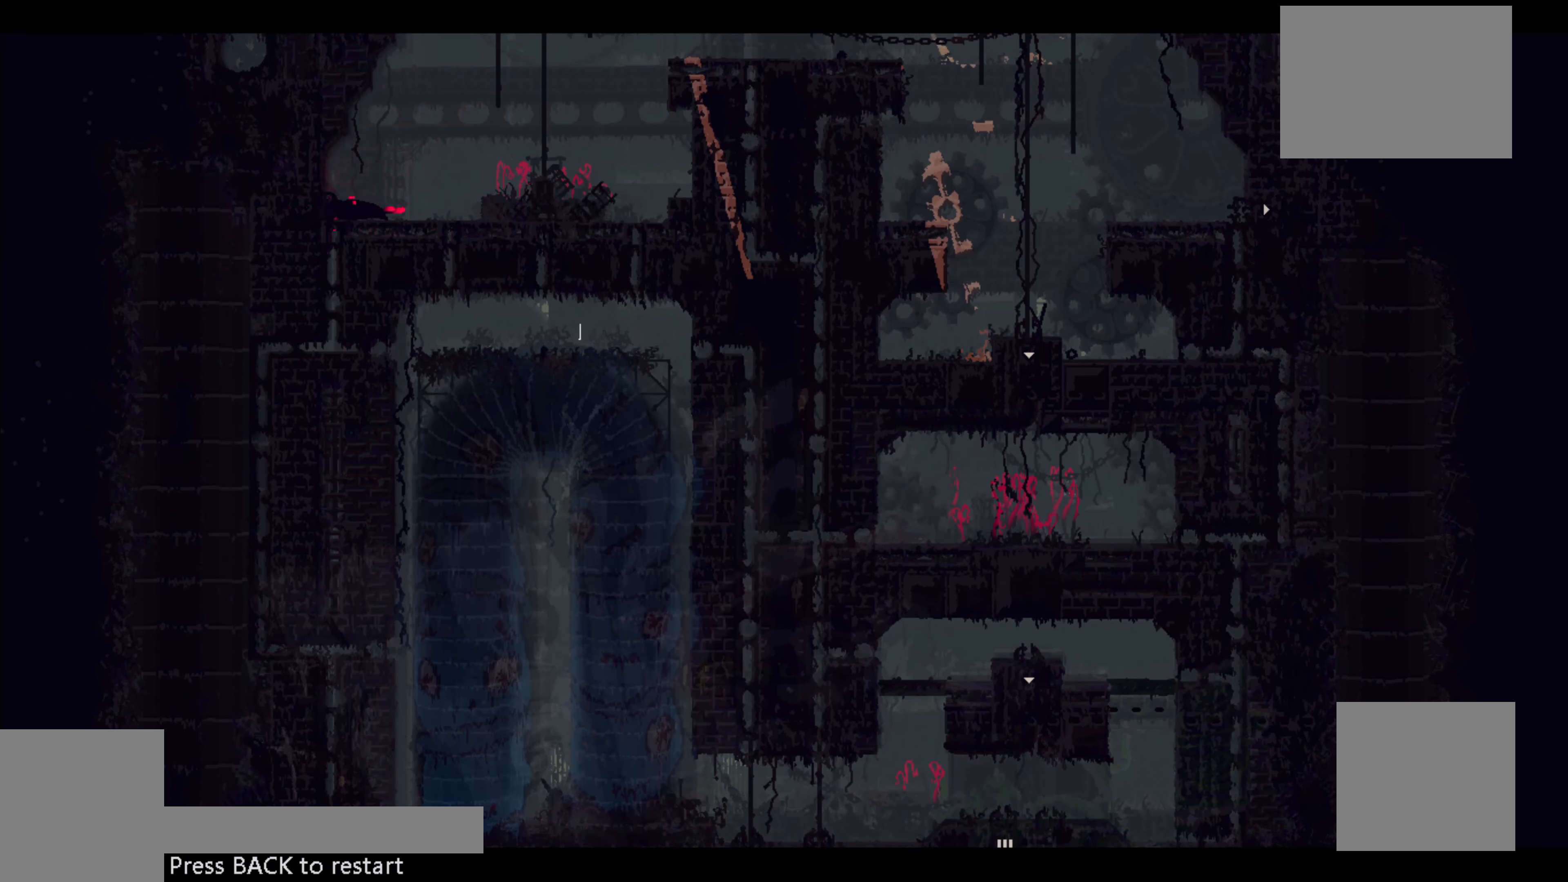
{"buttons": [], "left_stick": "center", "events": [[134, "A", "up"], [150, "left_stick", "center"]]}
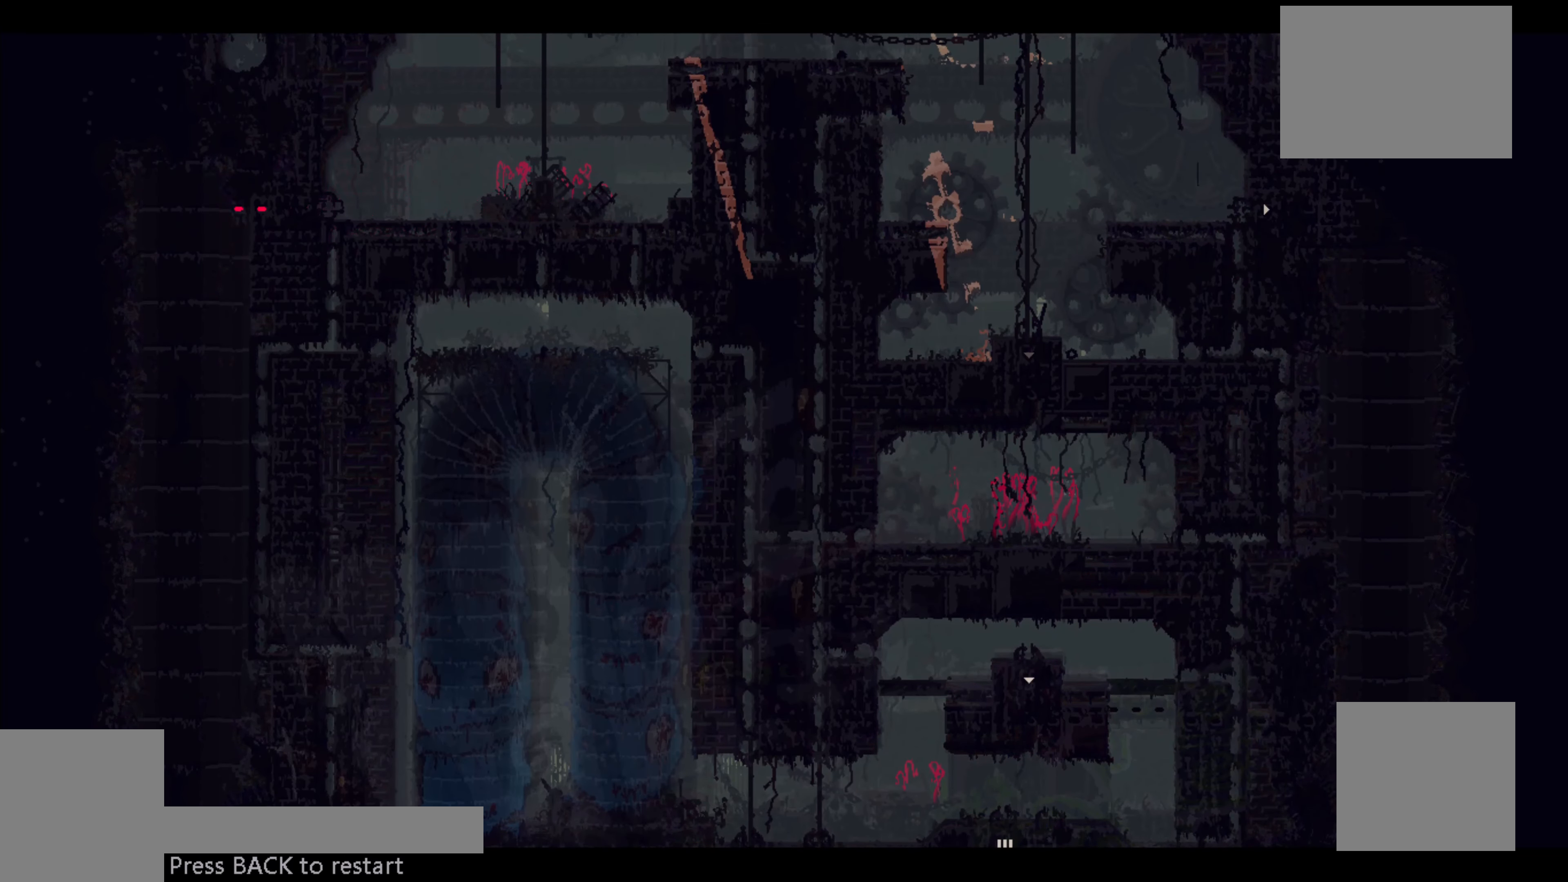
{"buttons": [], "left_stick": "center", "events": []}
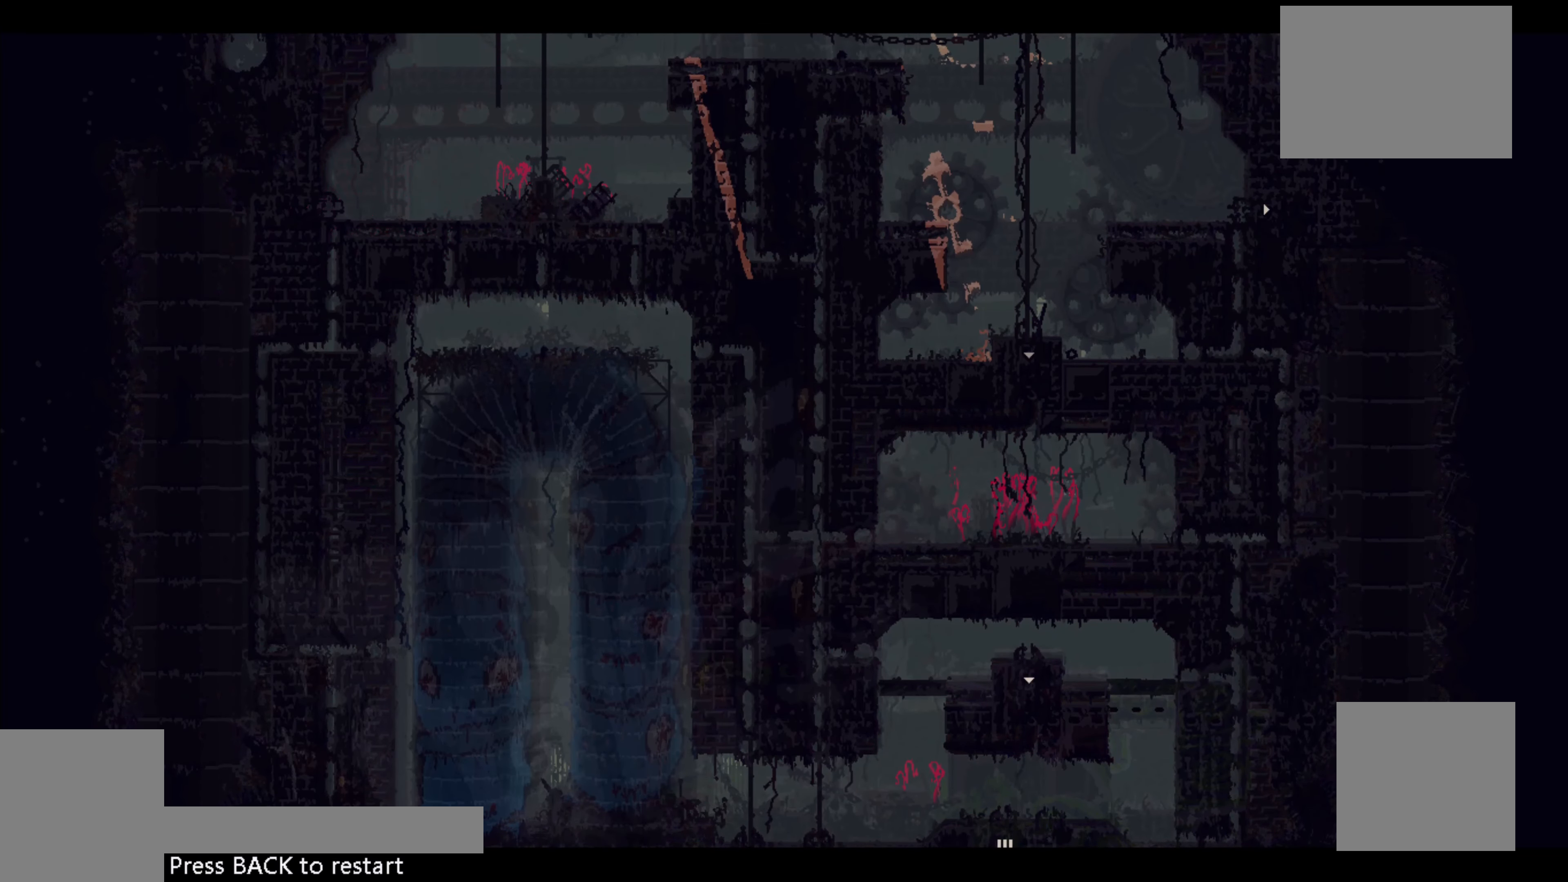
{"buttons": [], "left_stick": "center", "events": [[367, "SELECT", "down"], [500, "SELECT", "up"]]}
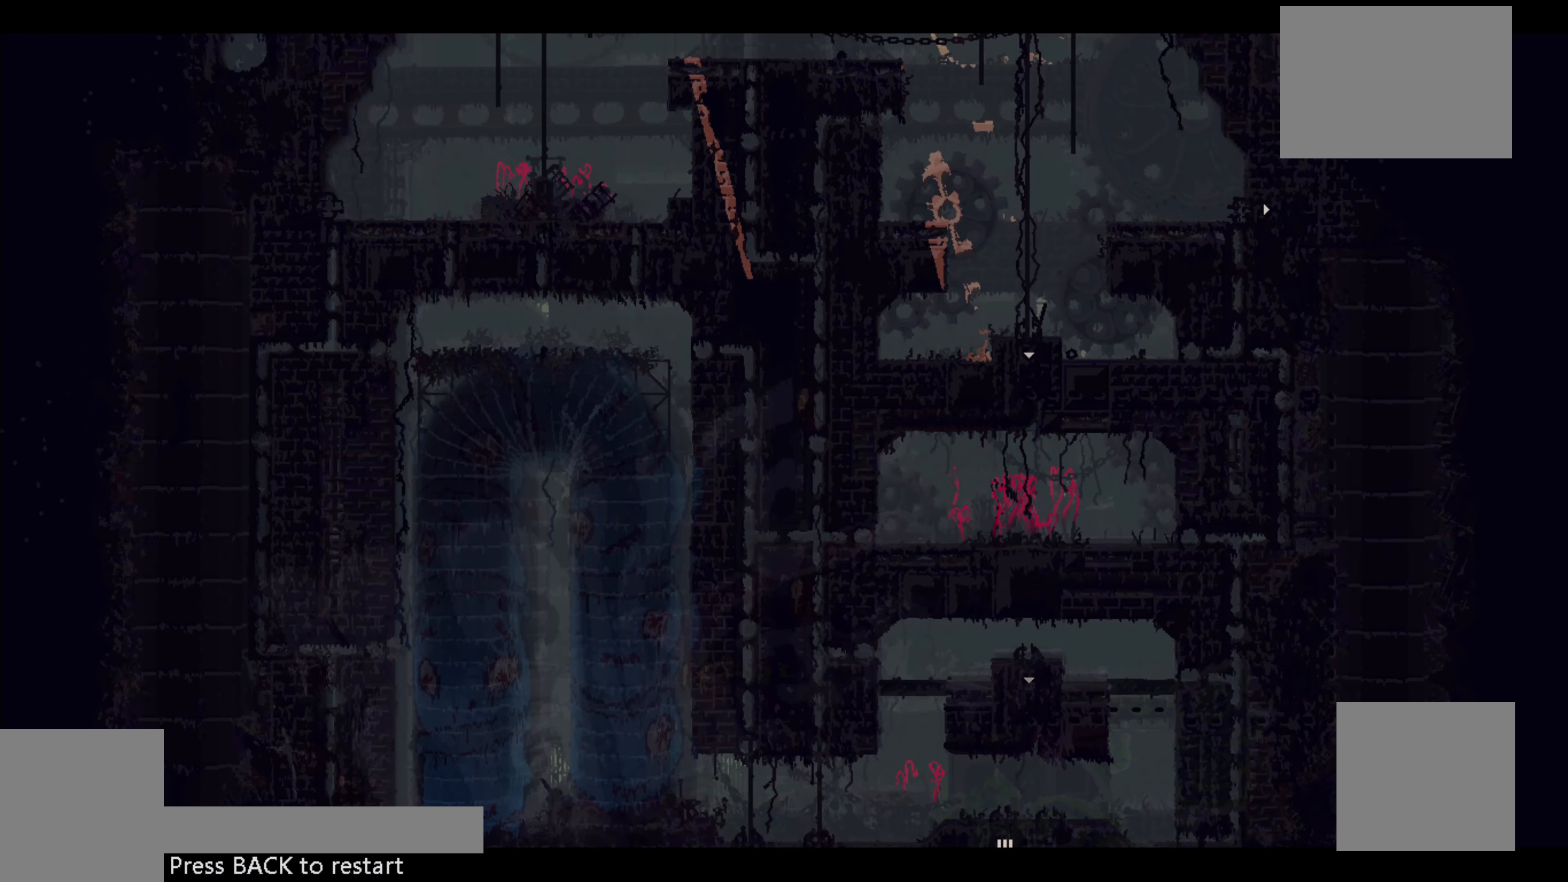
{"buttons": [], "left_stick": "center", "events": []}
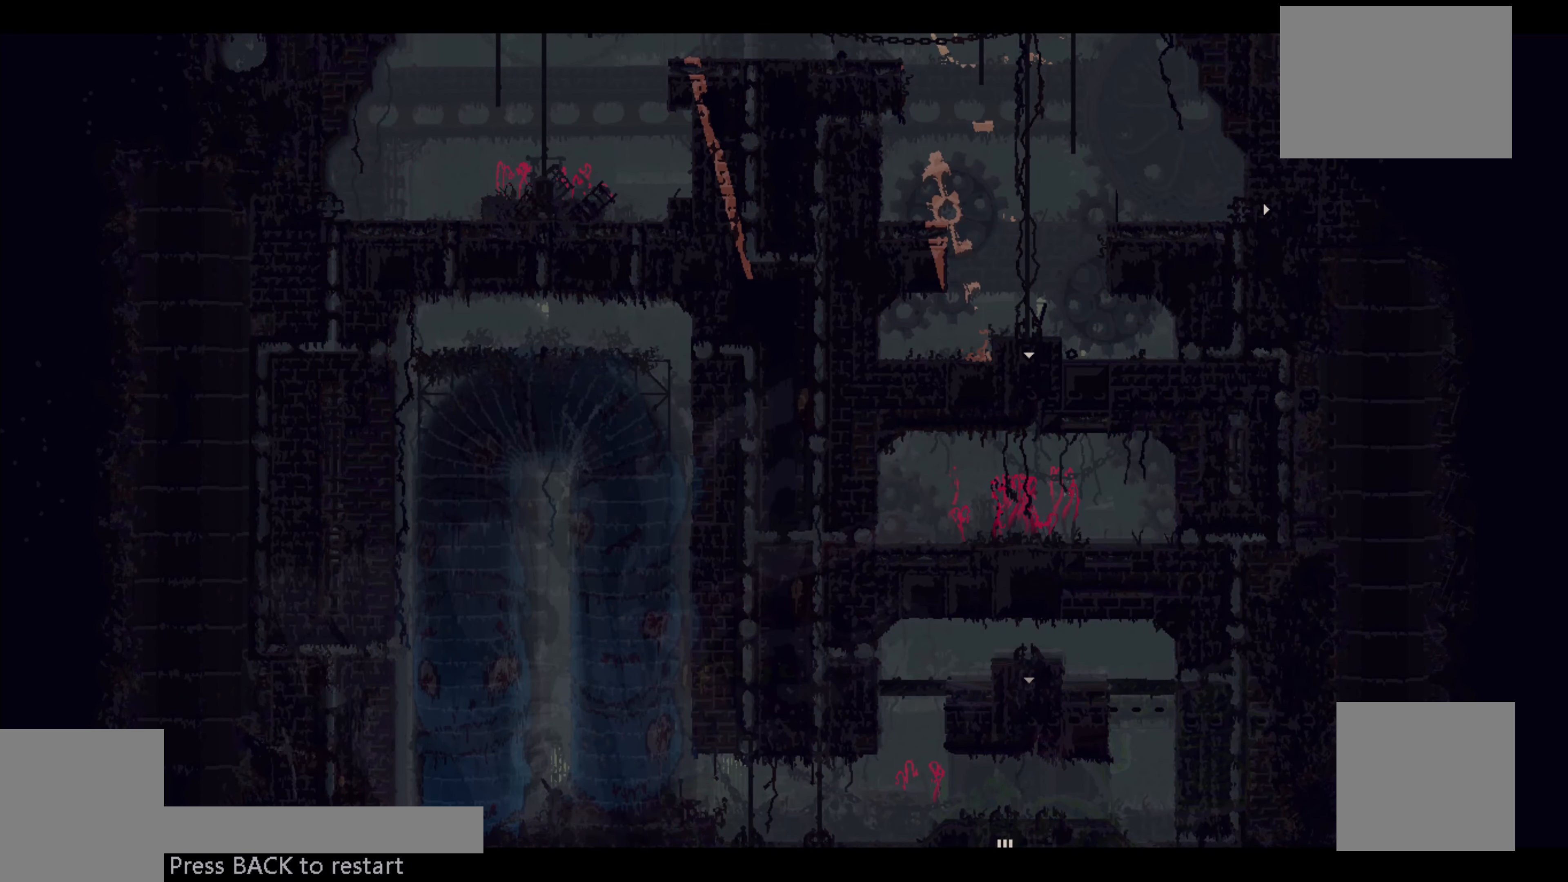
{"buttons": [], "left_stick": "center", "events": []}
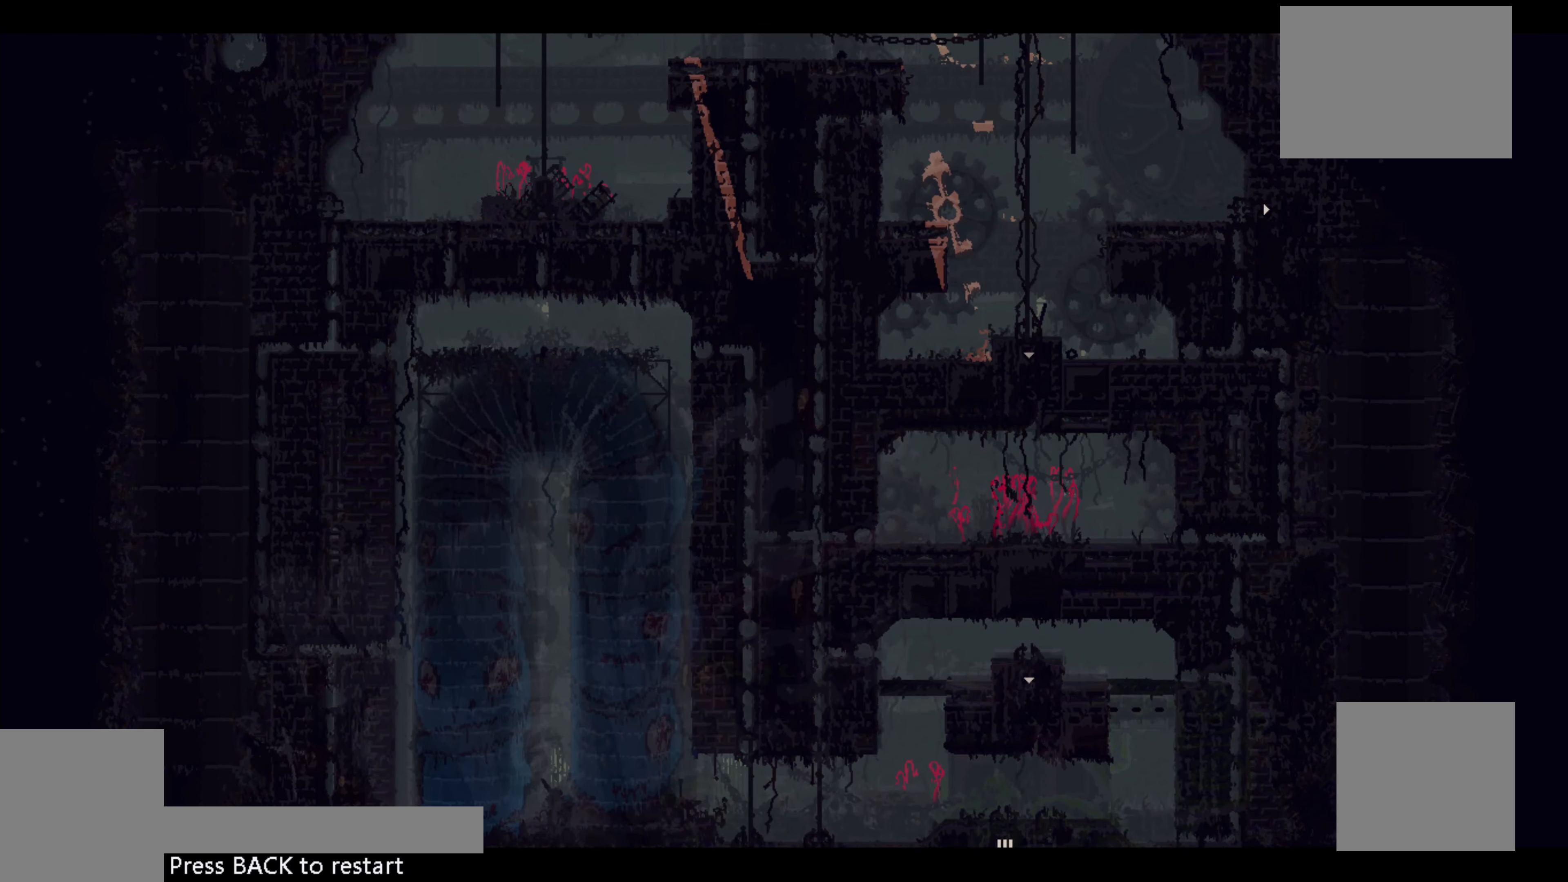
{"buttons": [], "left_stick": "center", "events": []}
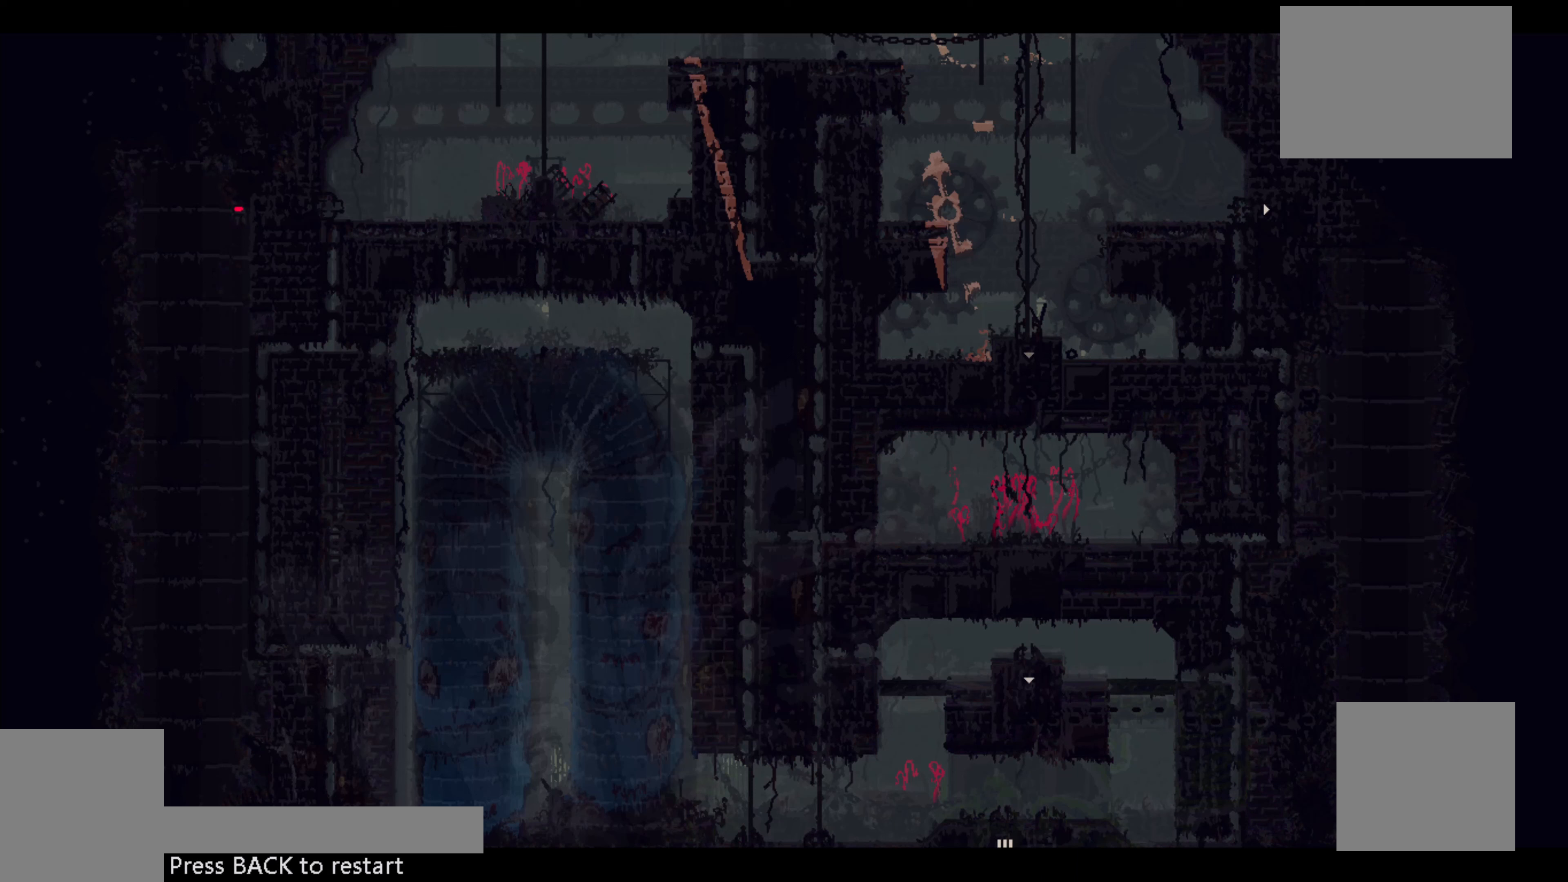
{"buttons": ["SELECT"], "left_stick": "center", "events": [[350, "SELECT", "down"]]}
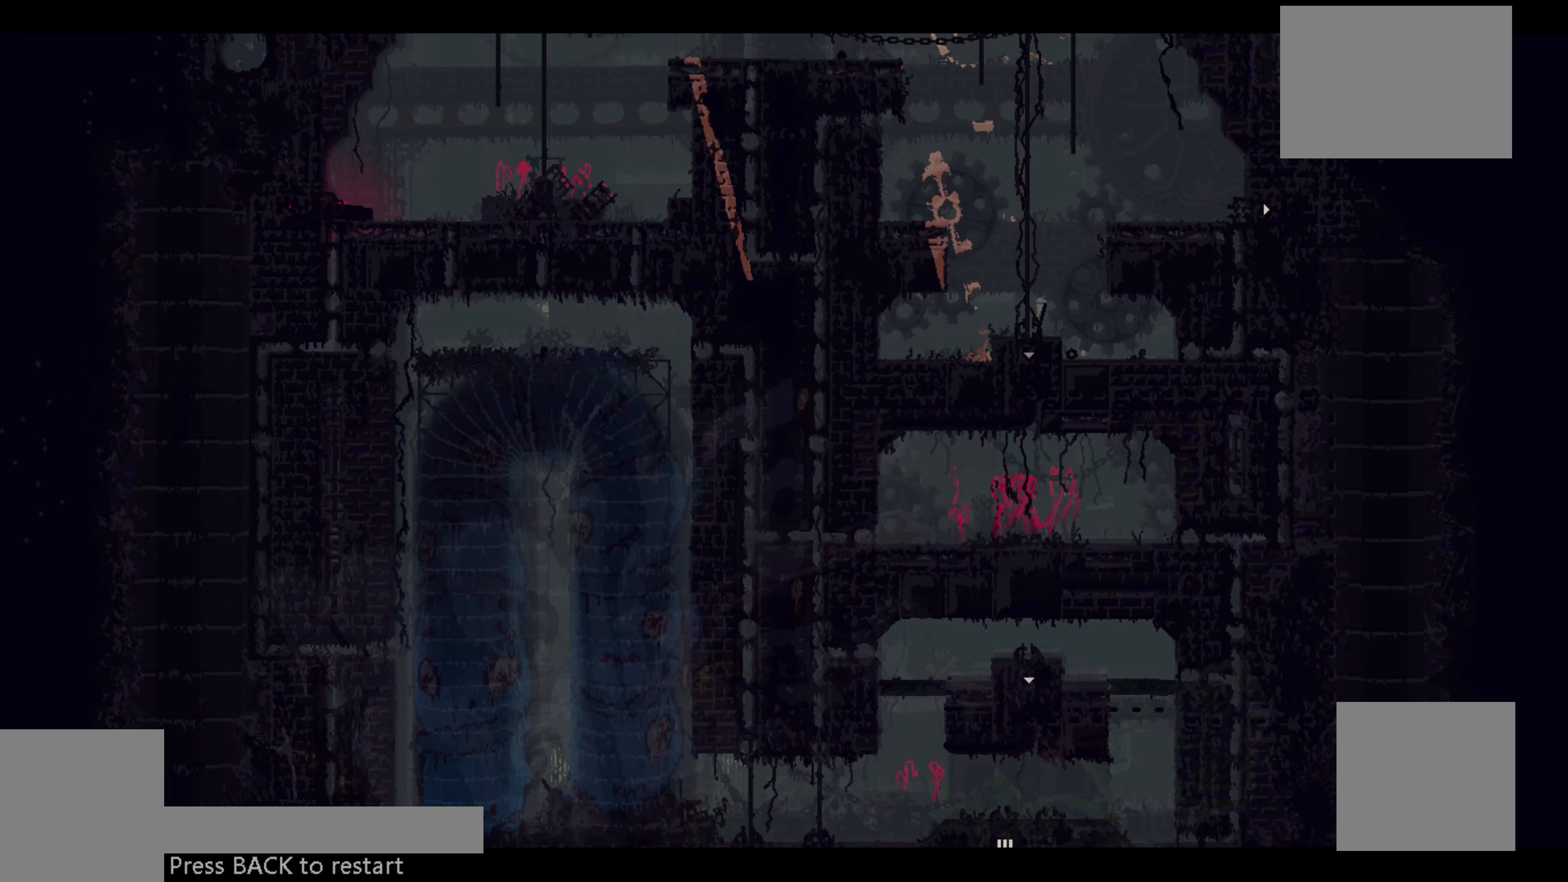
{"buttons": [], "left_stick": "center", "events": [[16, "SELECT", "up"]]}
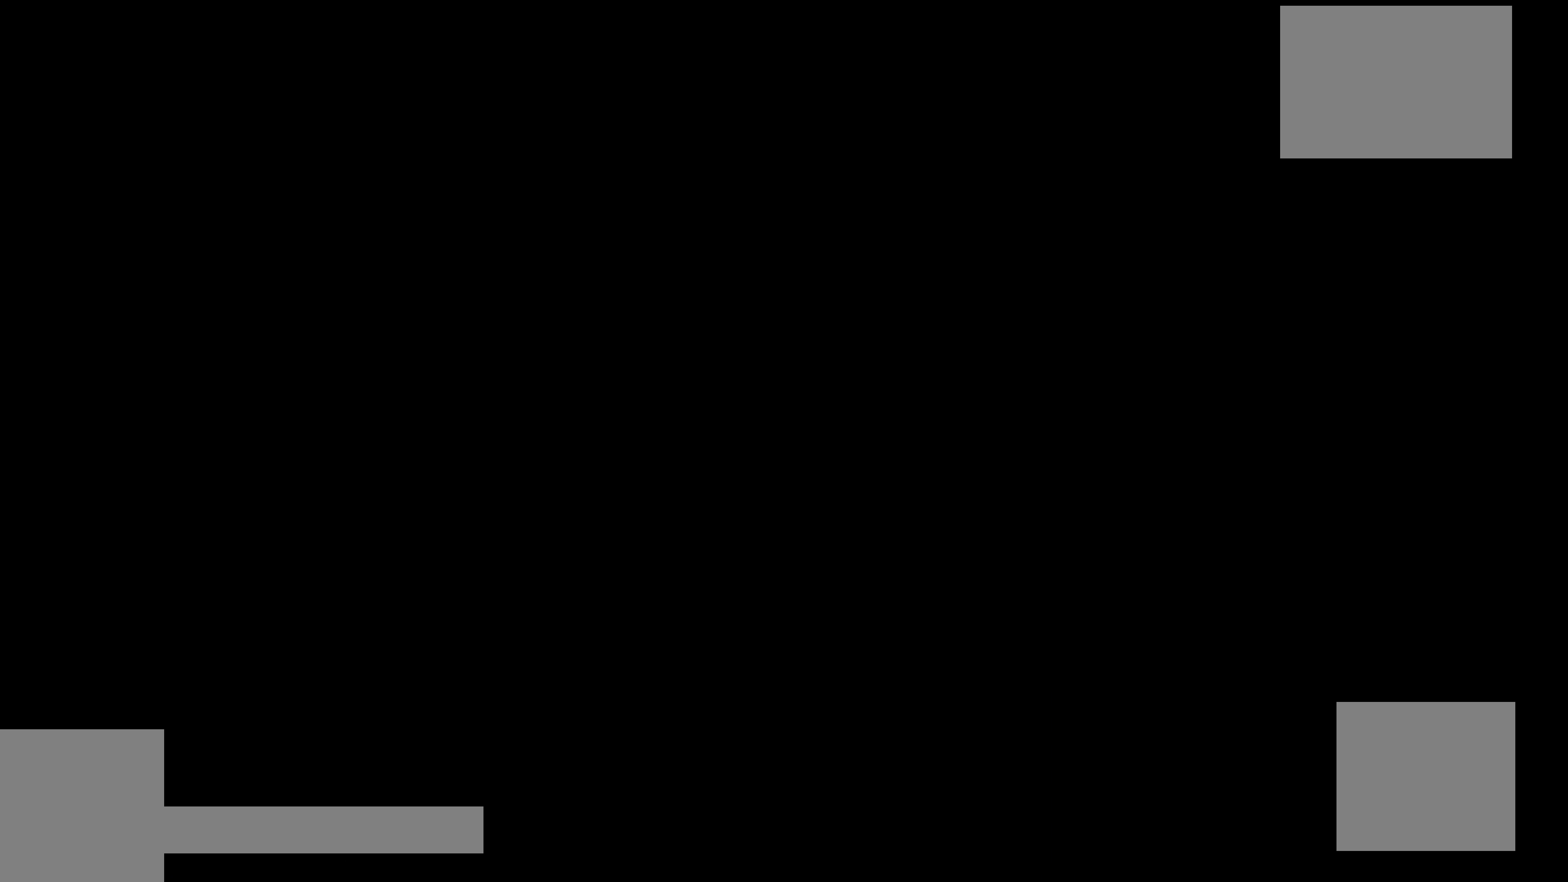
{"buttons": [], "left_stick": "center", "events": []}
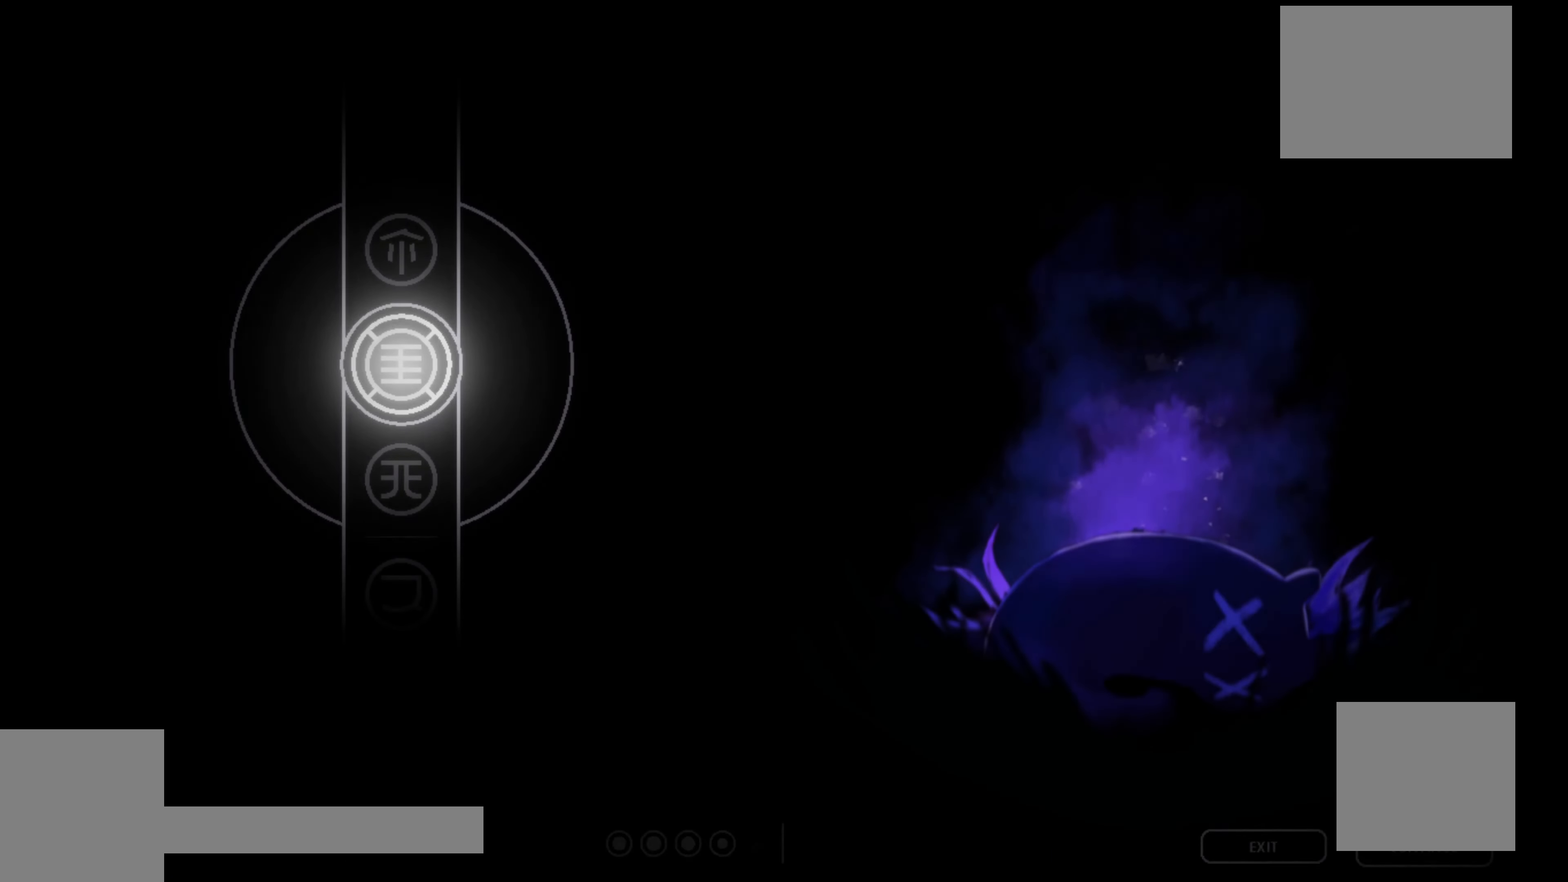
{"buttons": [], "left_stick": "center", "events": []}
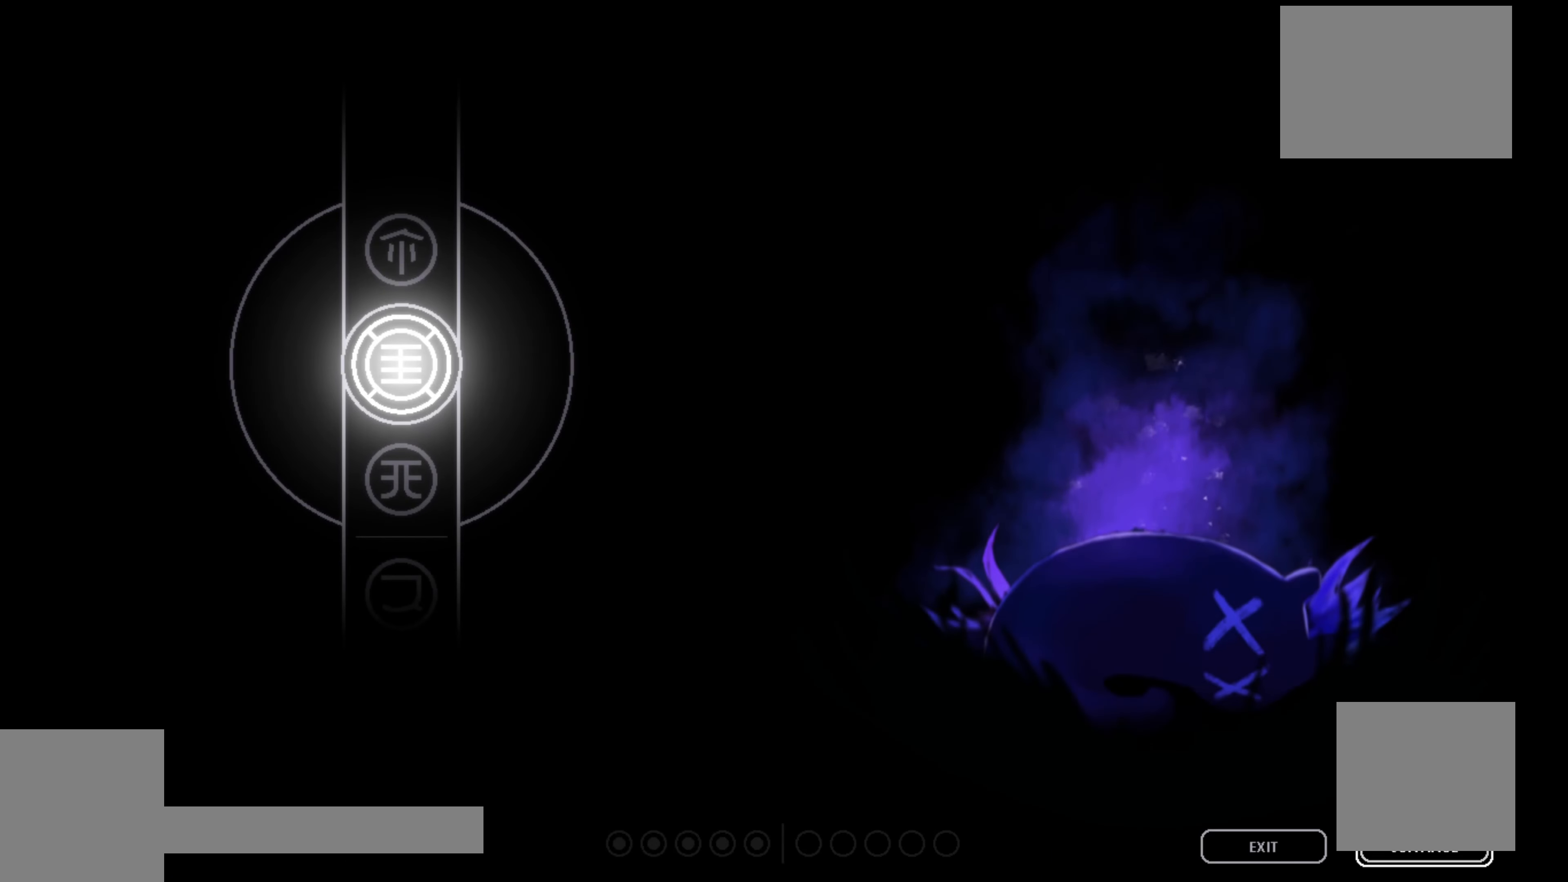
{"buttons": ["A"], "left_stick": "center", "events": [[500, "A", "down"]]}
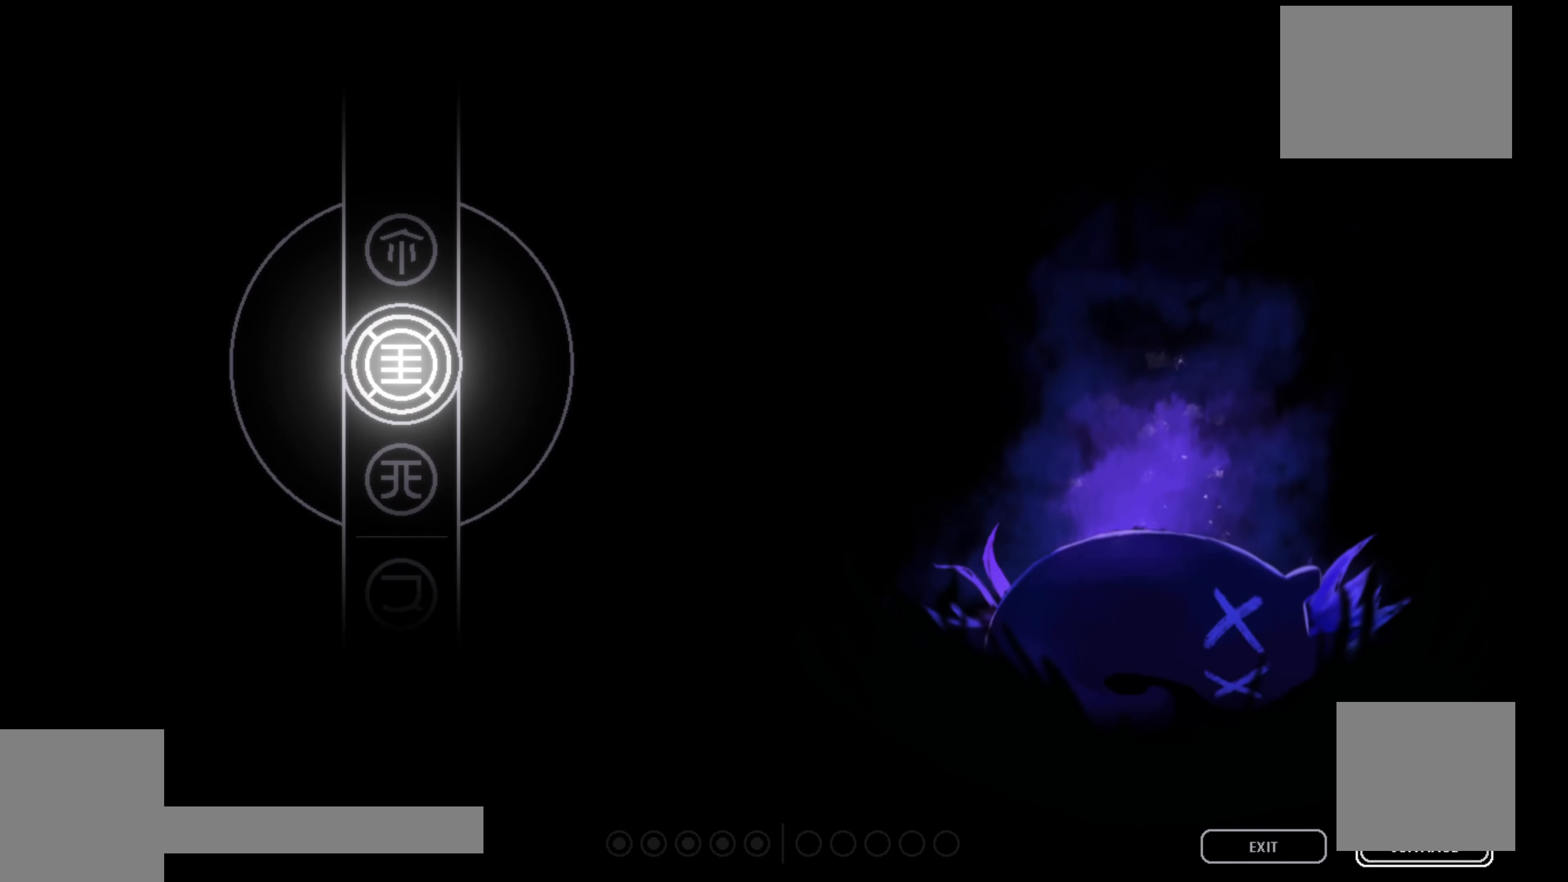
{"buttons": [], "left_stick": "center", "events": [[116, "A", "up"]]}
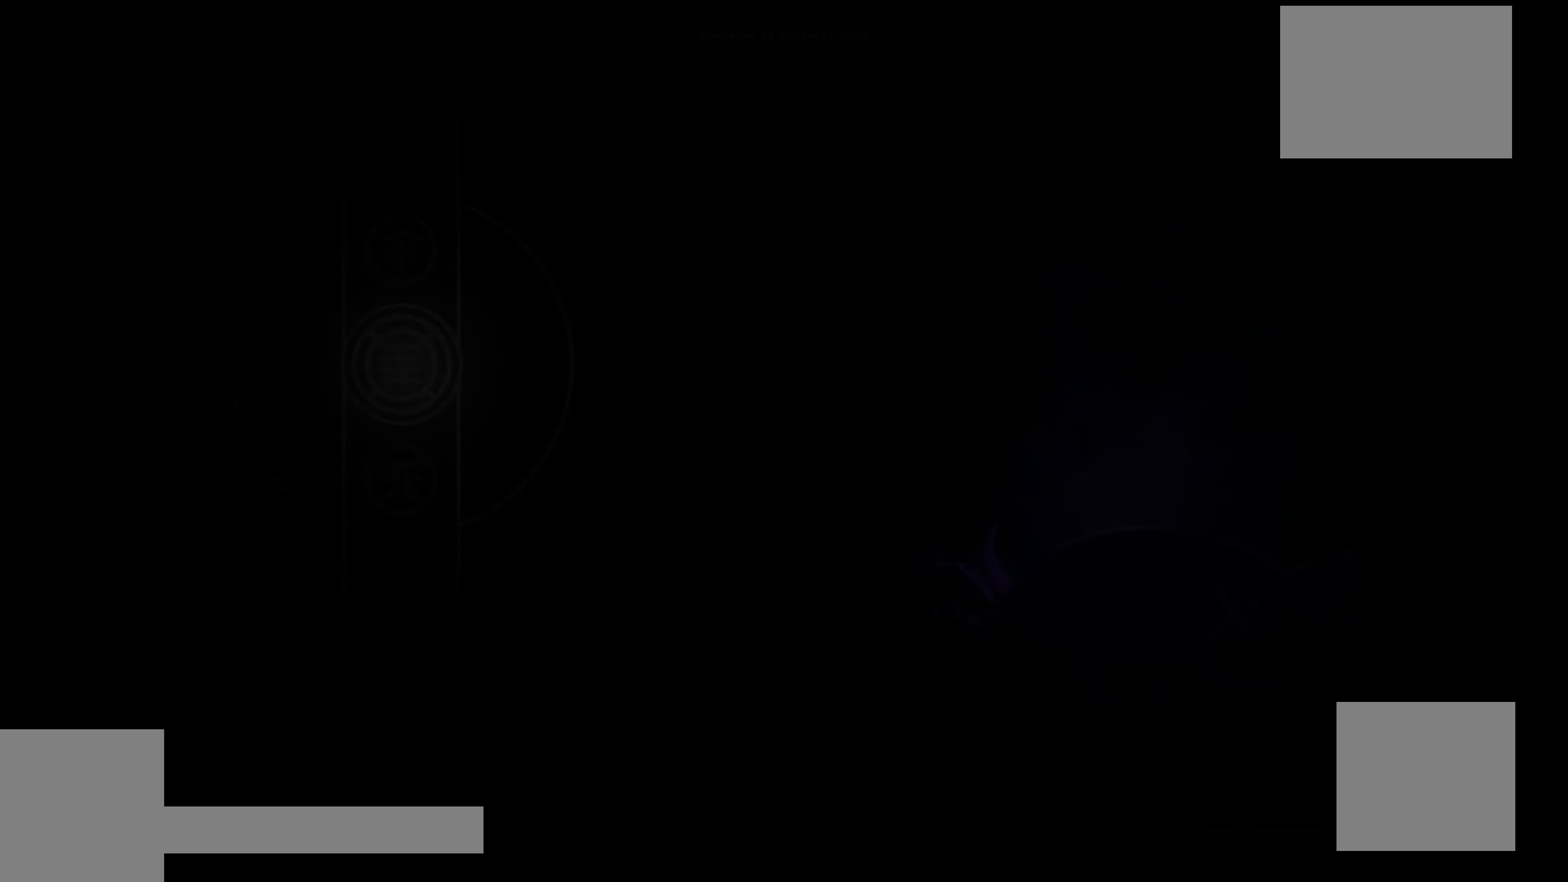
{"buttons": [], "left_stick": "center", "events": []}
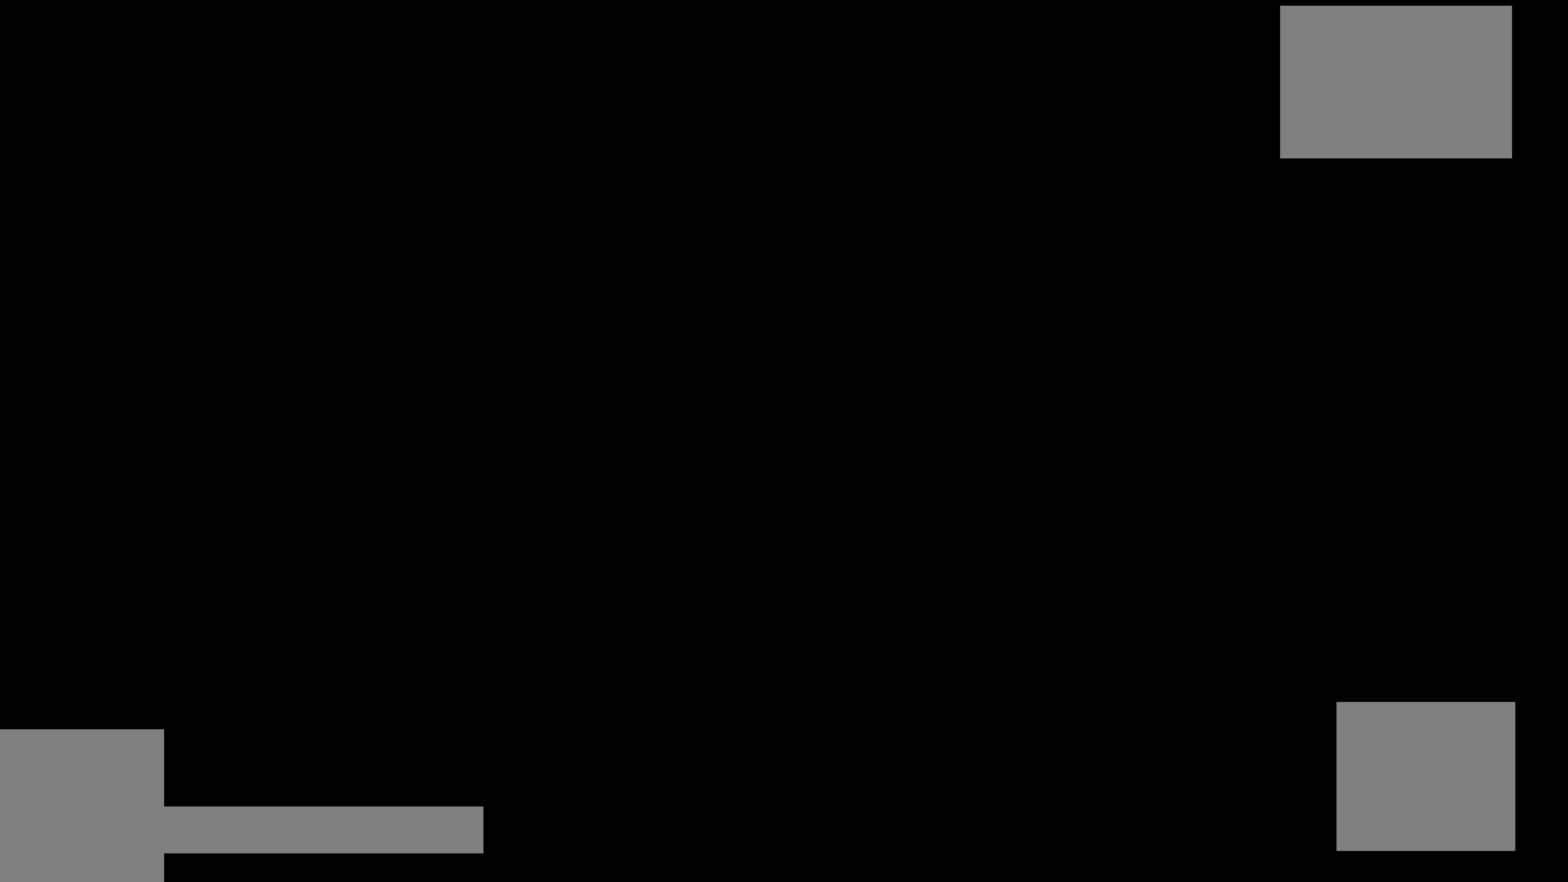
{"buttons": [], "left_stick": "center", "events": []}
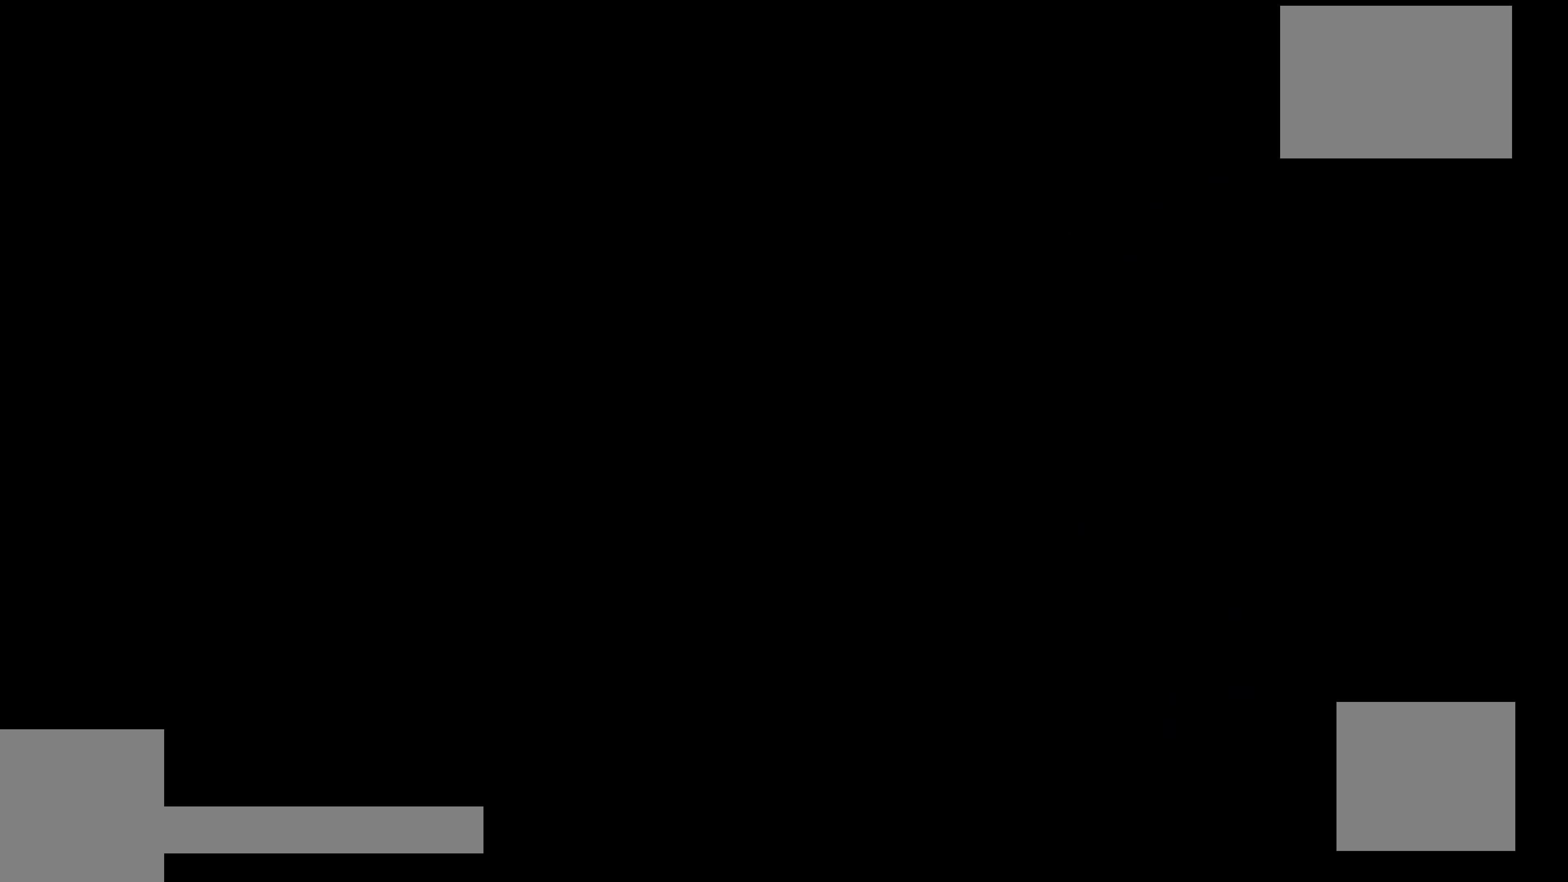
{"buttons": [], "left_stick": "center", "events": []}
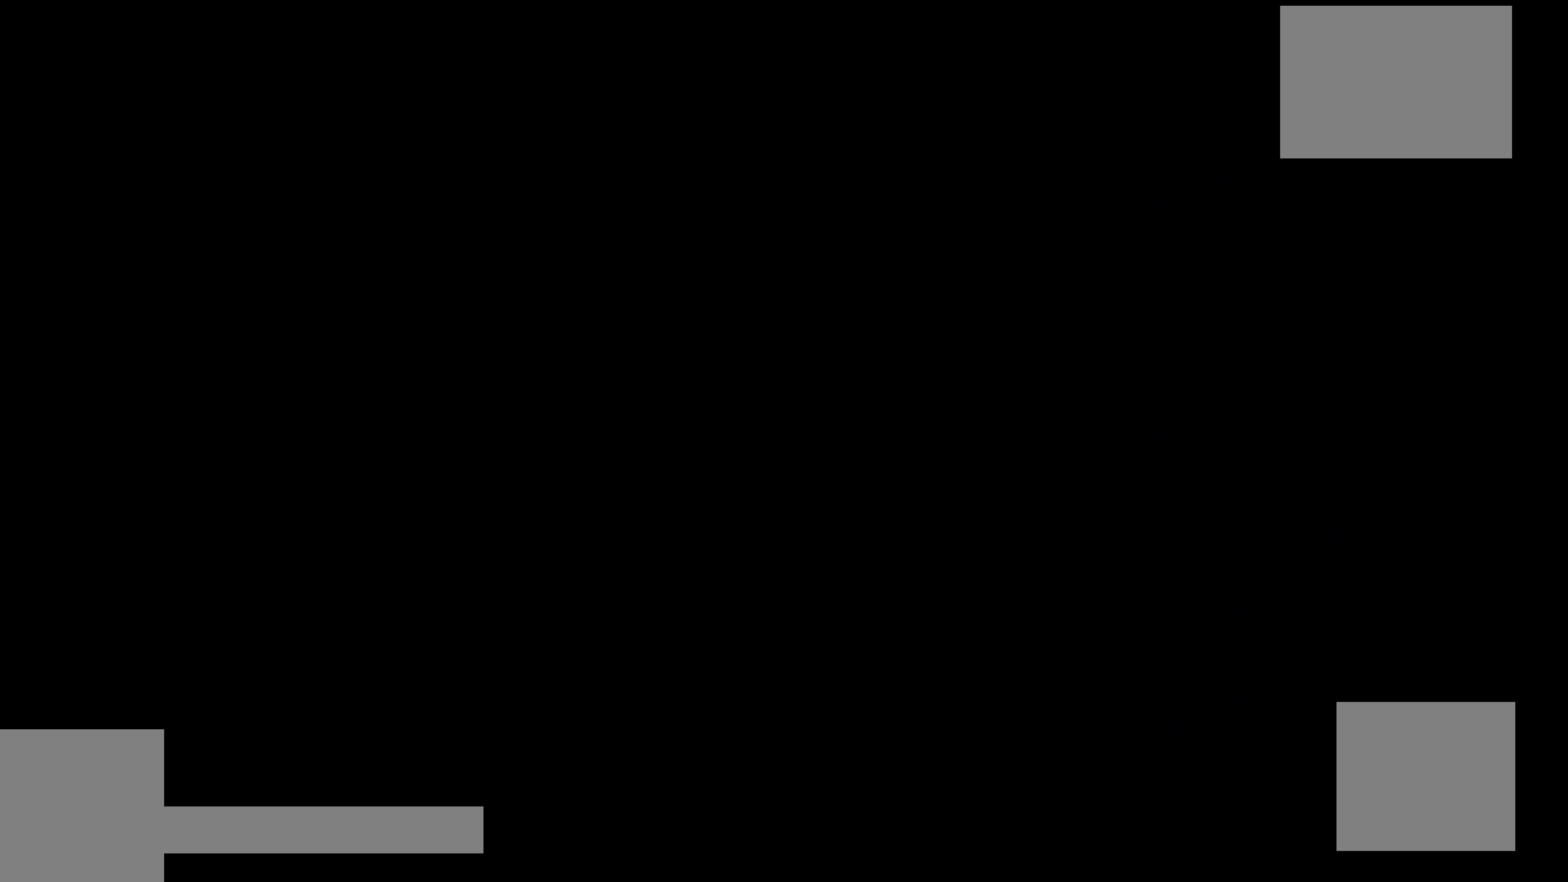
{"buttons": [], "left_stick": "center", "events": []}
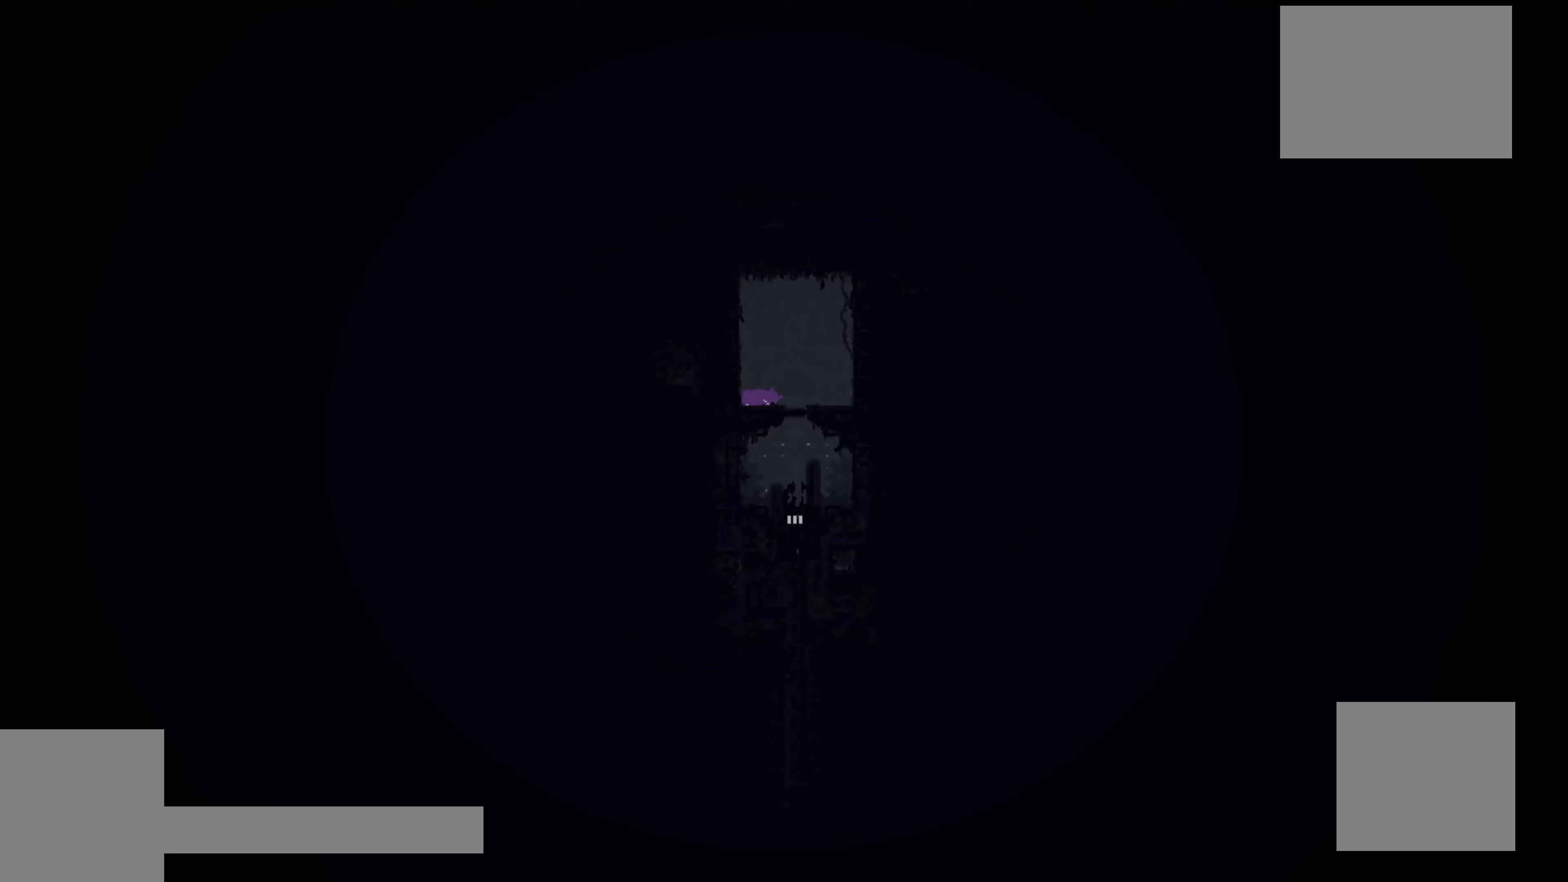
{"buttons": [], "left_stick": "right", "events": [[300, "left_stick", "right"]]}
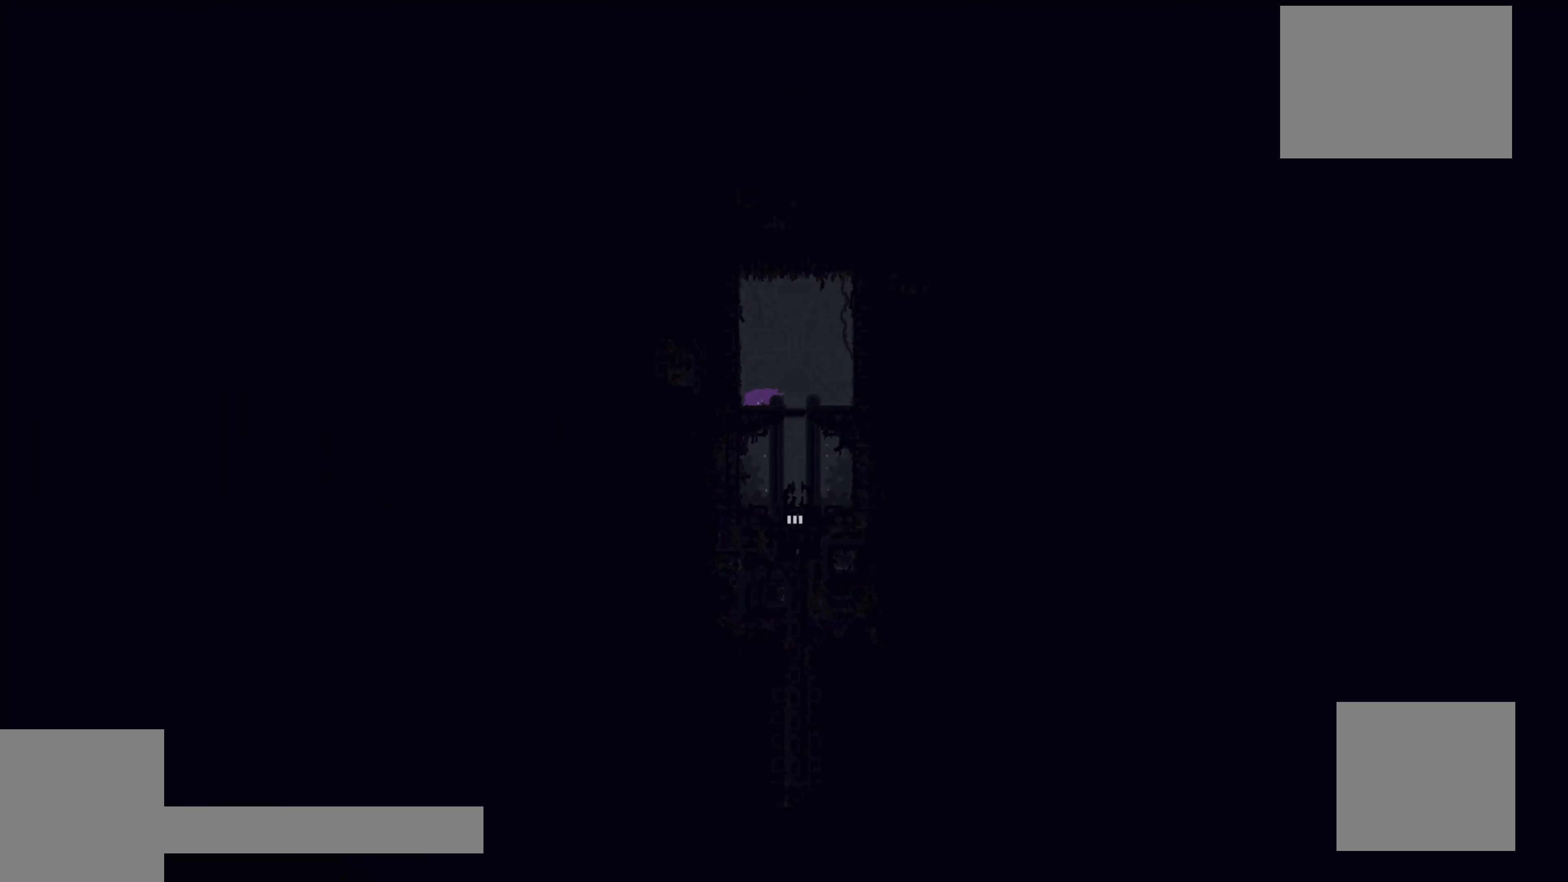
{"buttons": [], "left_stick": "down", "events": [[250, "left_stick", "center"], [300, "left_stick", "down"]]}
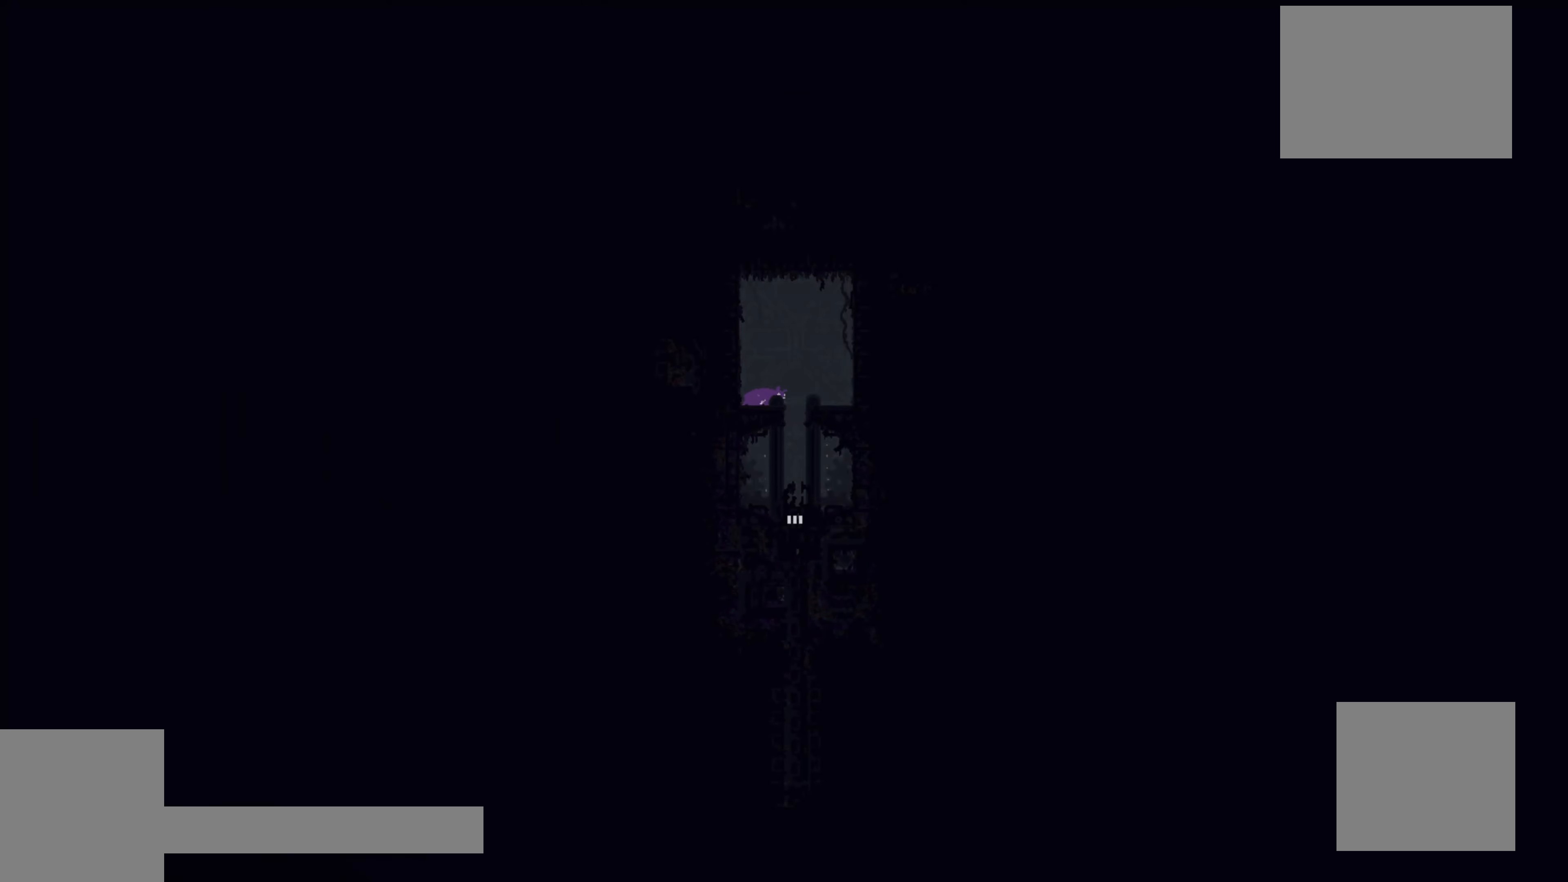
{"buttons": [], "left_stick": "down", "events": [[33, "left_stick", "right"], [167, "left_stick", "down"]]}